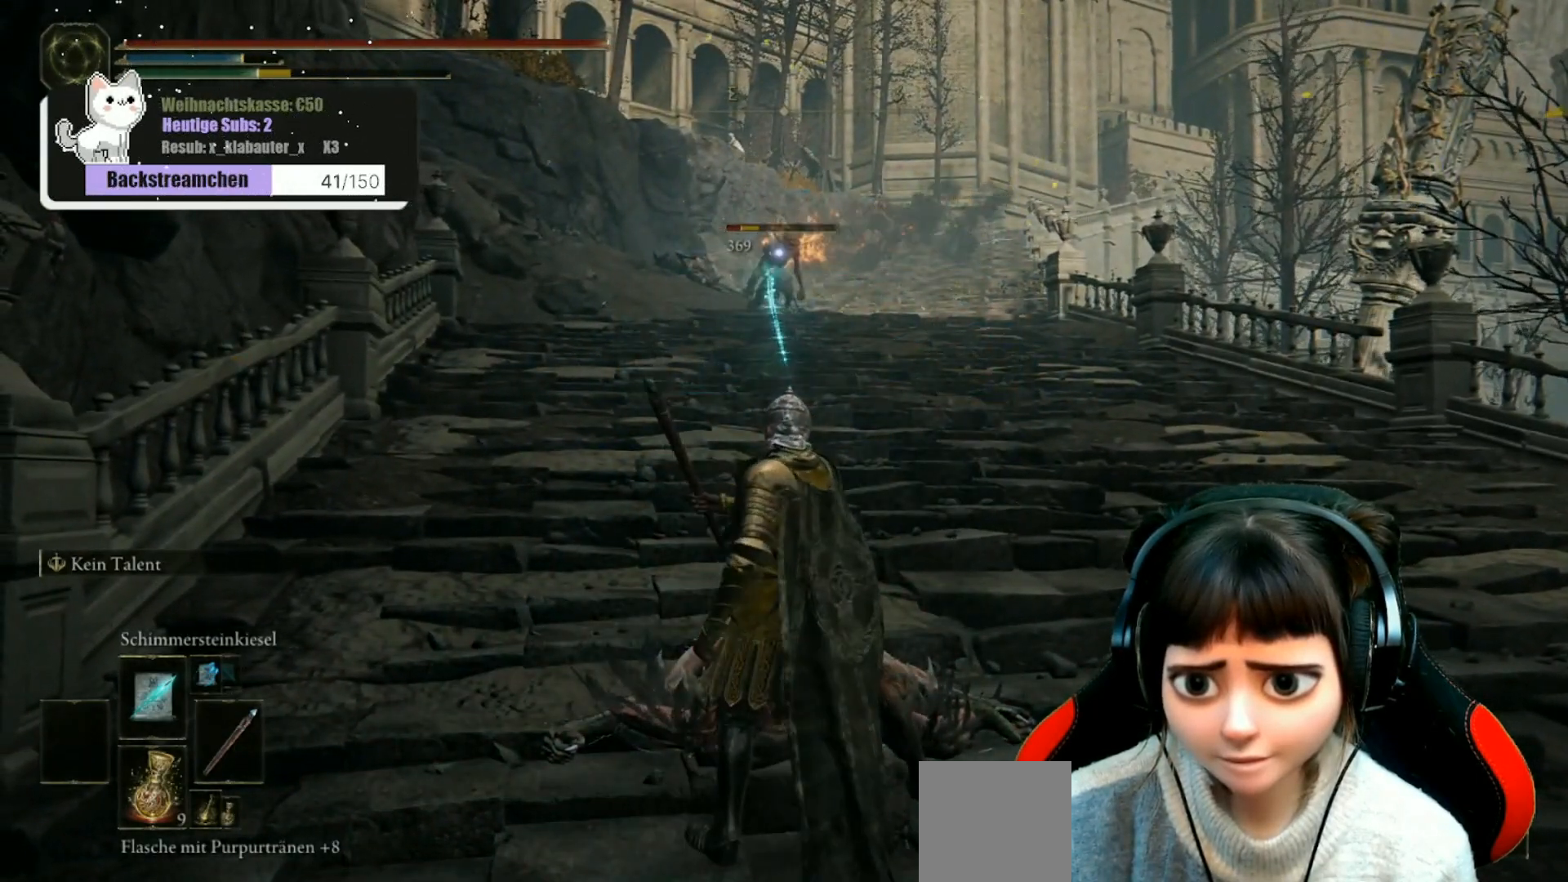
Gameplay with a controller (Xbox layout); each line is a JSON object with the inputs held at the frame after it. "events" lists button and stick changes between this image and that frame as [ms after this image, input, new state], when the widget could be followed in between.
{"buttons": [], "left_stick": "center", "right_stick": "center", "events": [[367, "left_stick", "center"]]}
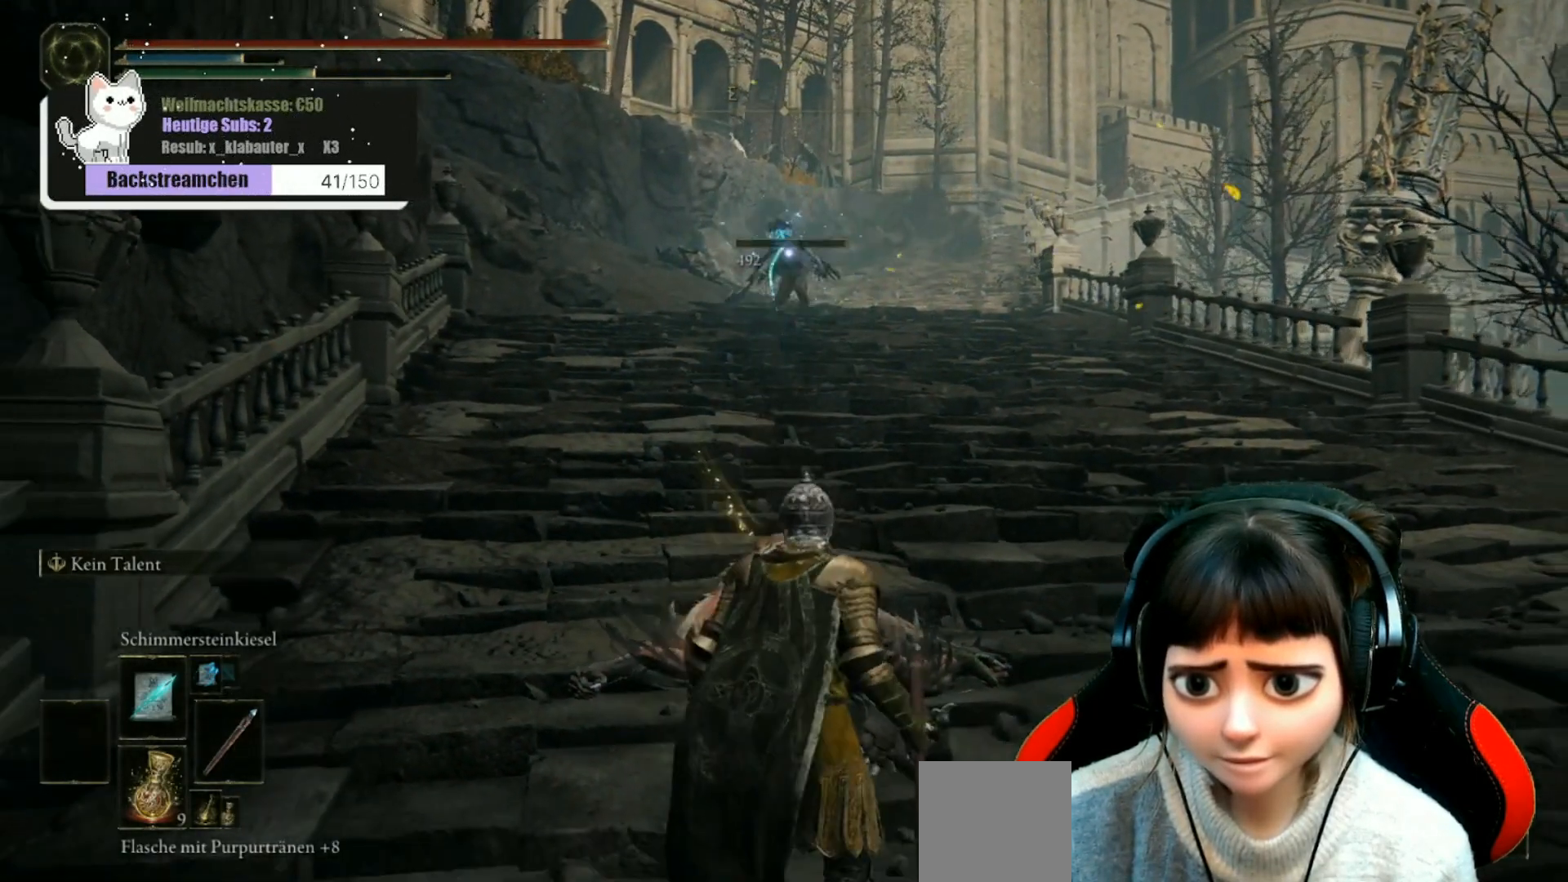
{"buttons": [], "left_stick": "center", "right_stick": "center", "events": []}
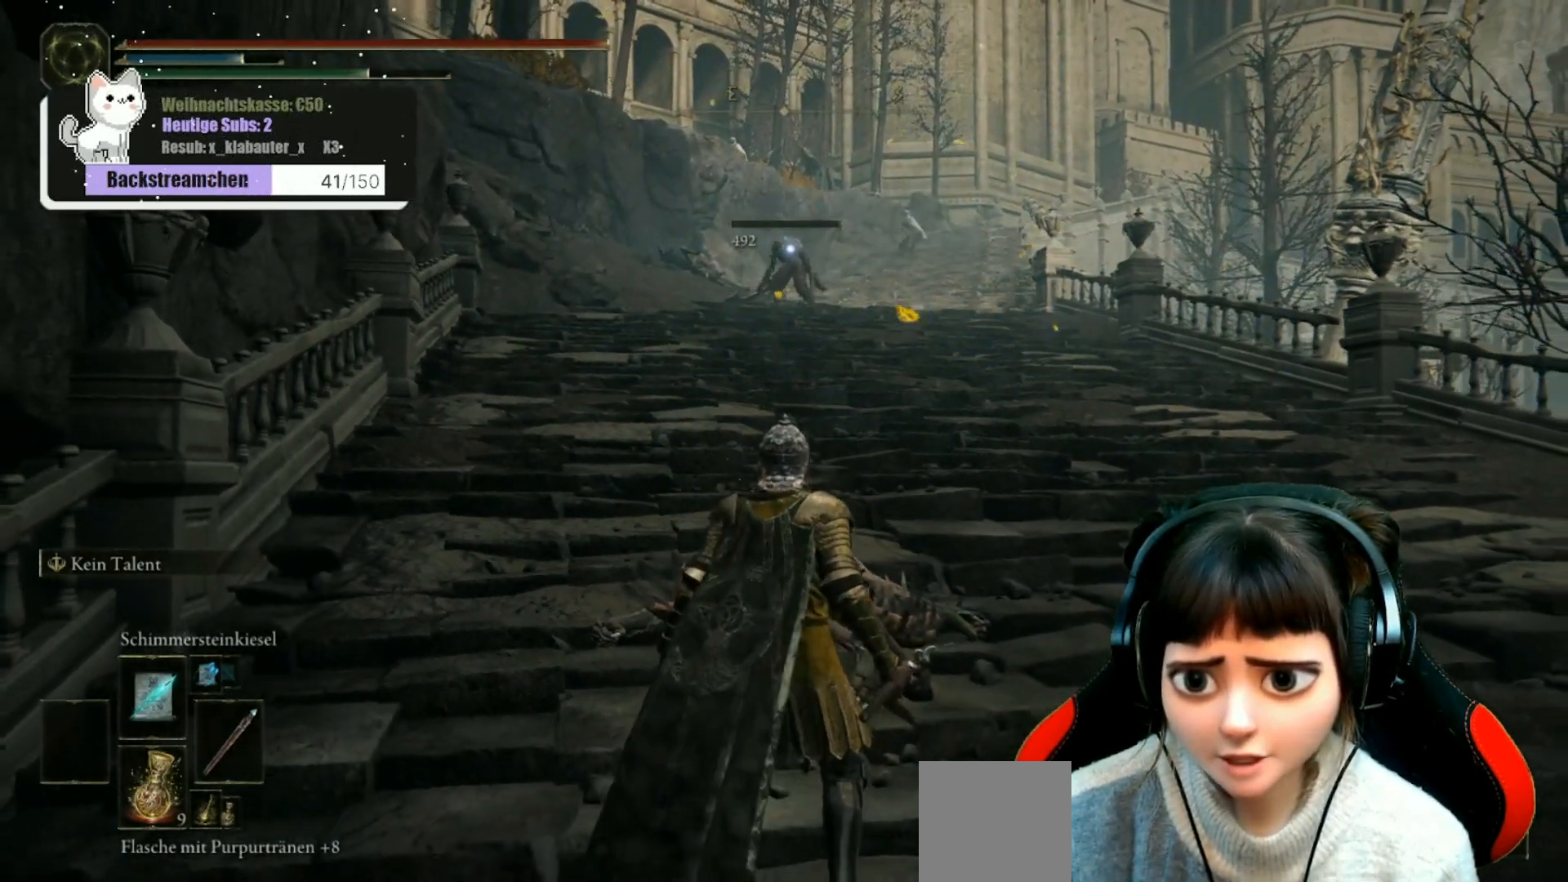
{"buttons": [], "left_stick": "up", "right_stick": "center", "events": [[500, "left_stick", "up"]]}
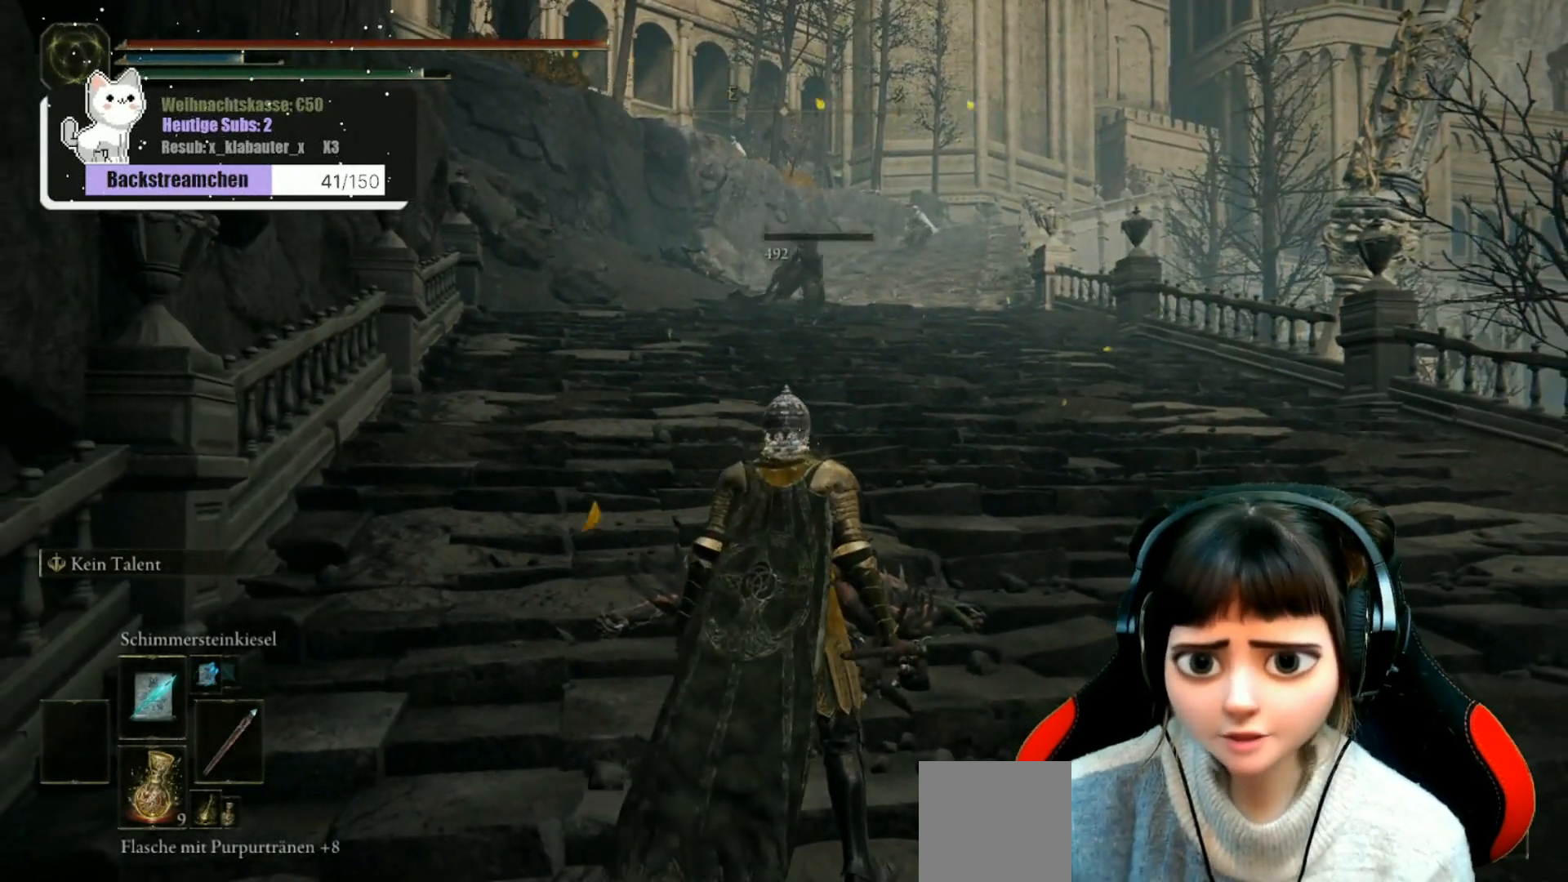
{"buttons": [], "left_stick": "up", "right_stick": "center", "events": []}
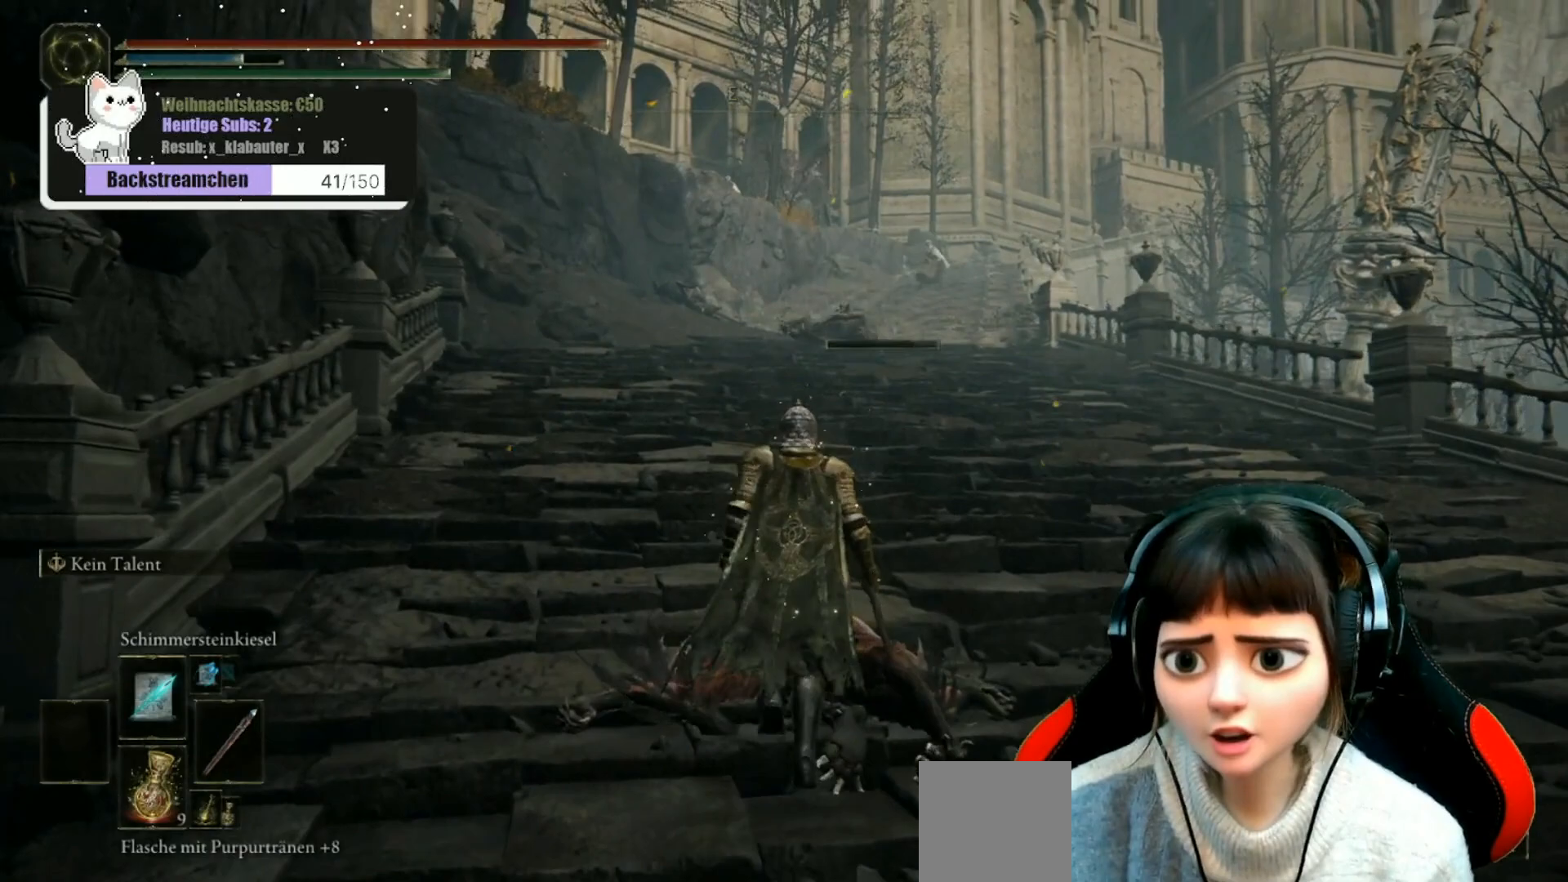
{"buttons": [], "left_stick": "up", "right_stick": "center", "events": [[133, "right_stick", "down-right"], [183, "right_stick", "center"], [200, "R3", "down"], [300, "R3", "up"]]}
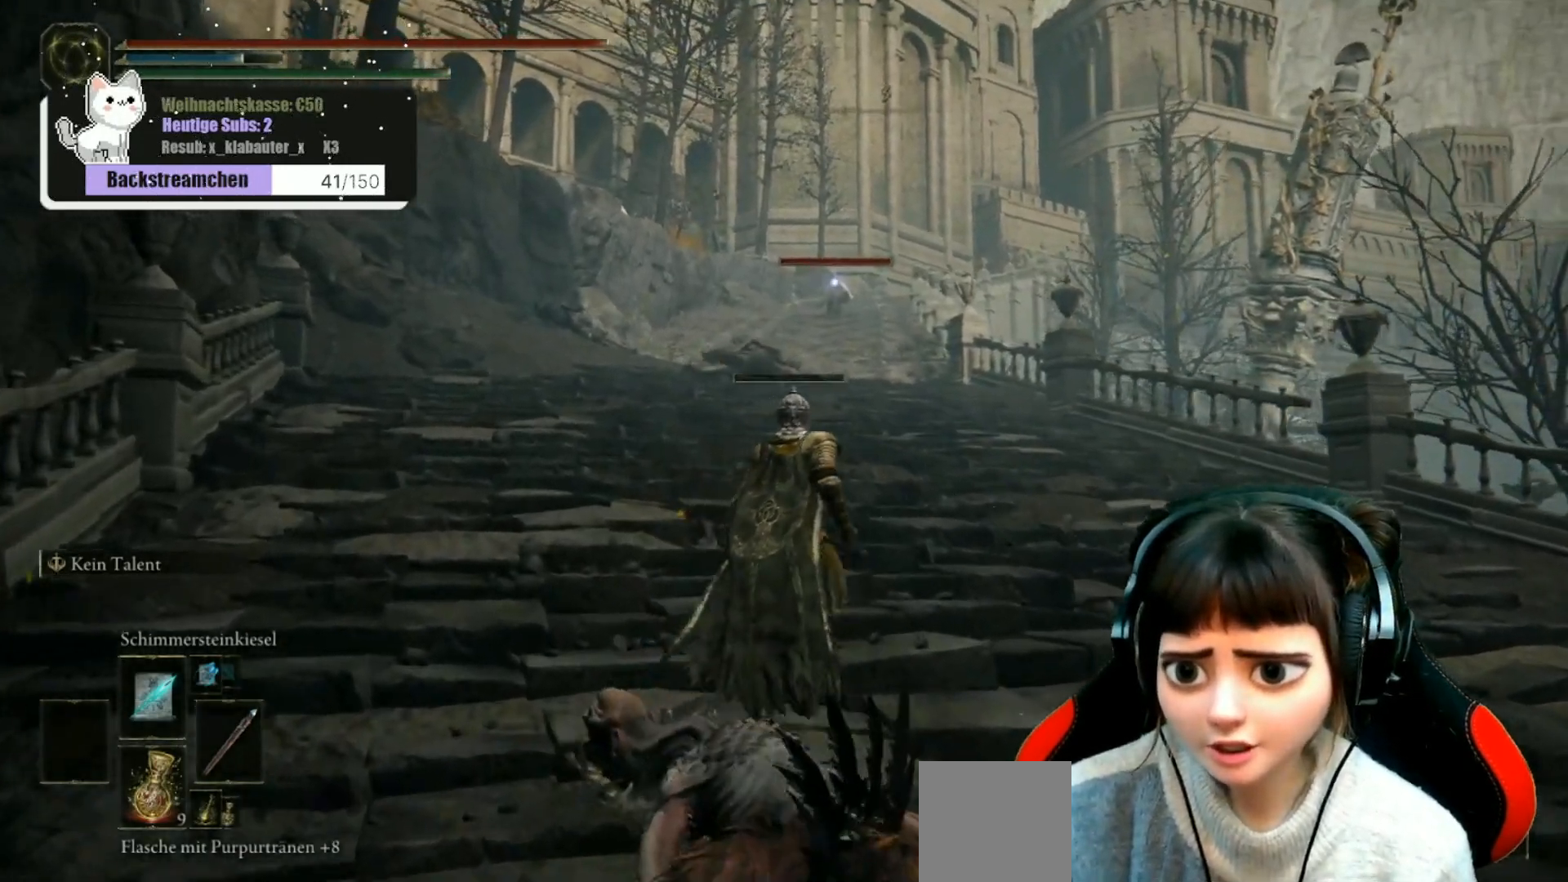
{"buttons": [], "left_stick": "up", "right_stick": "center", "events": []}
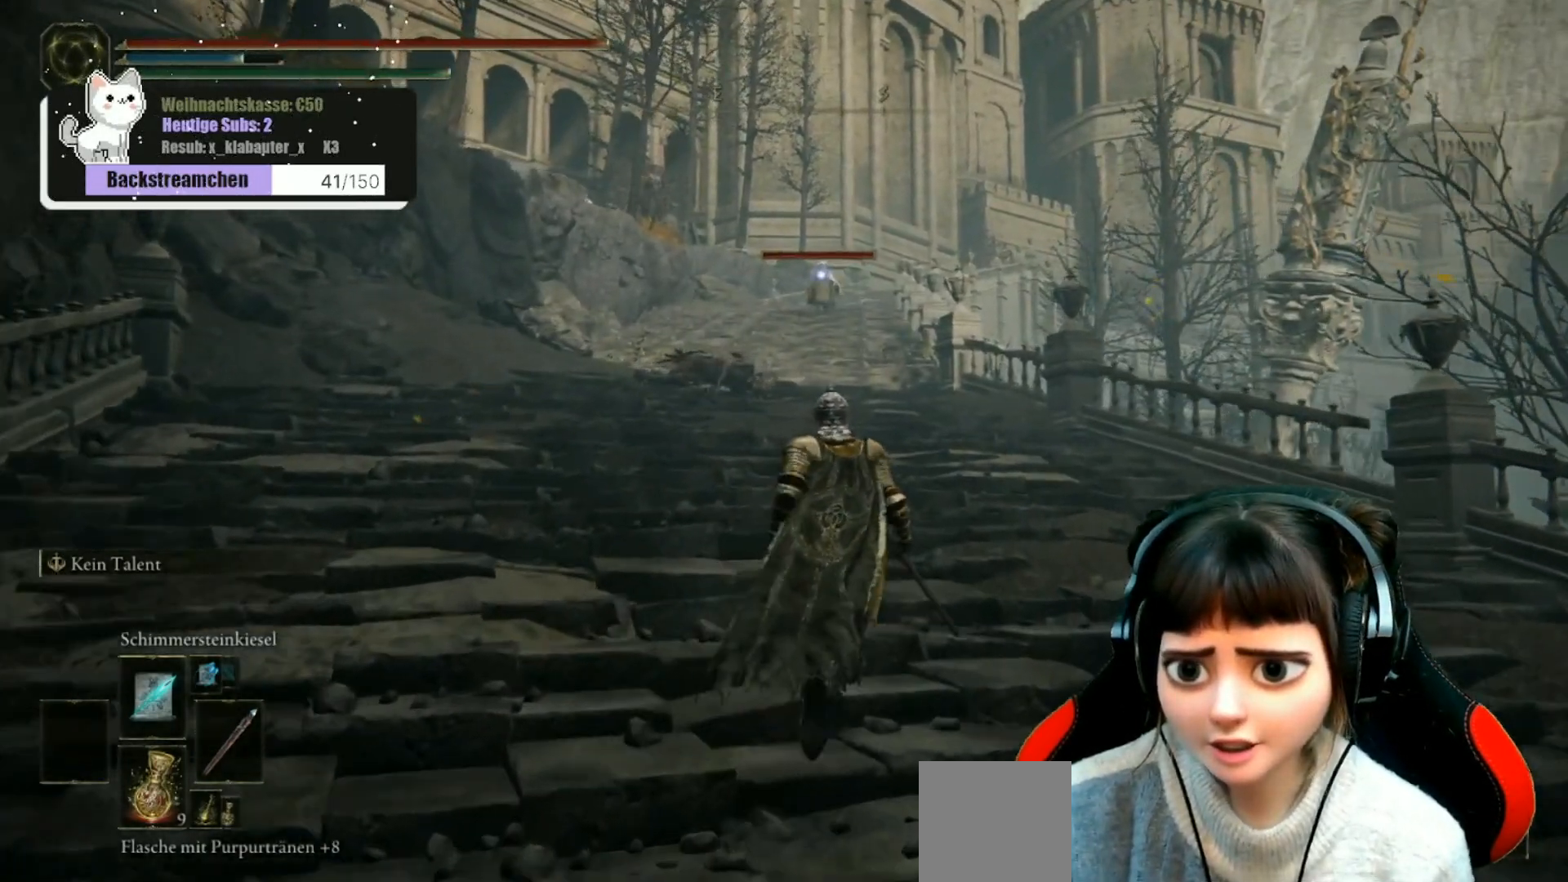
{"buttons": [], "left_stick": "center", "right_stick": "up-left", "events": [[383, "left_stick", "center"], [417, "right_stick", "left"], [483, "right_stick", "up-left"]]}
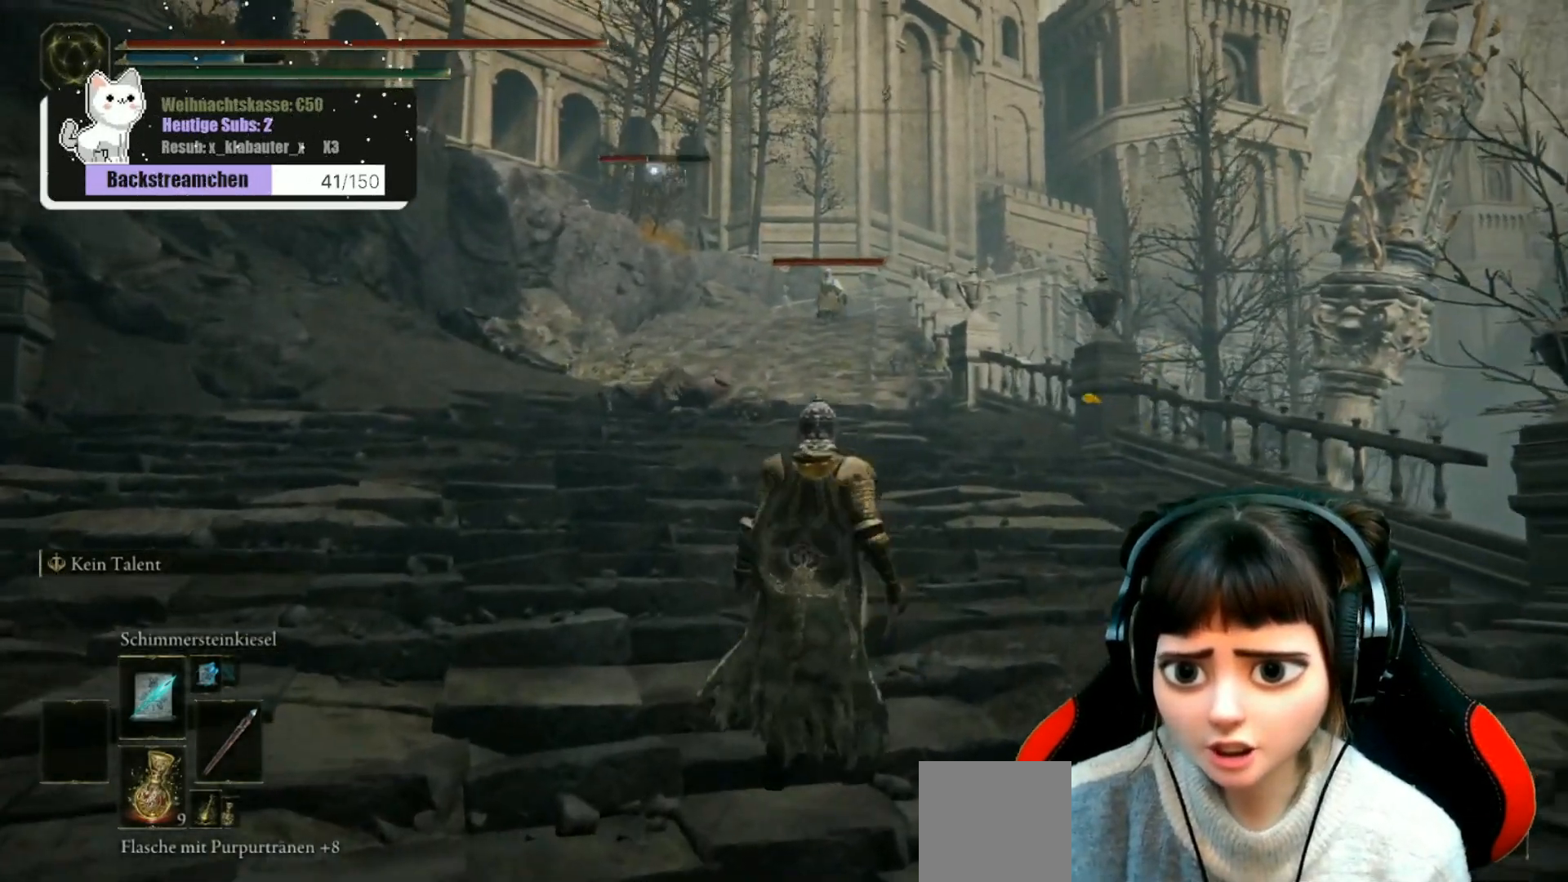
{"buttons": [], "left_stick": "center", "right_stick": "center", "events": [[100, "right_stick", "center"]]}
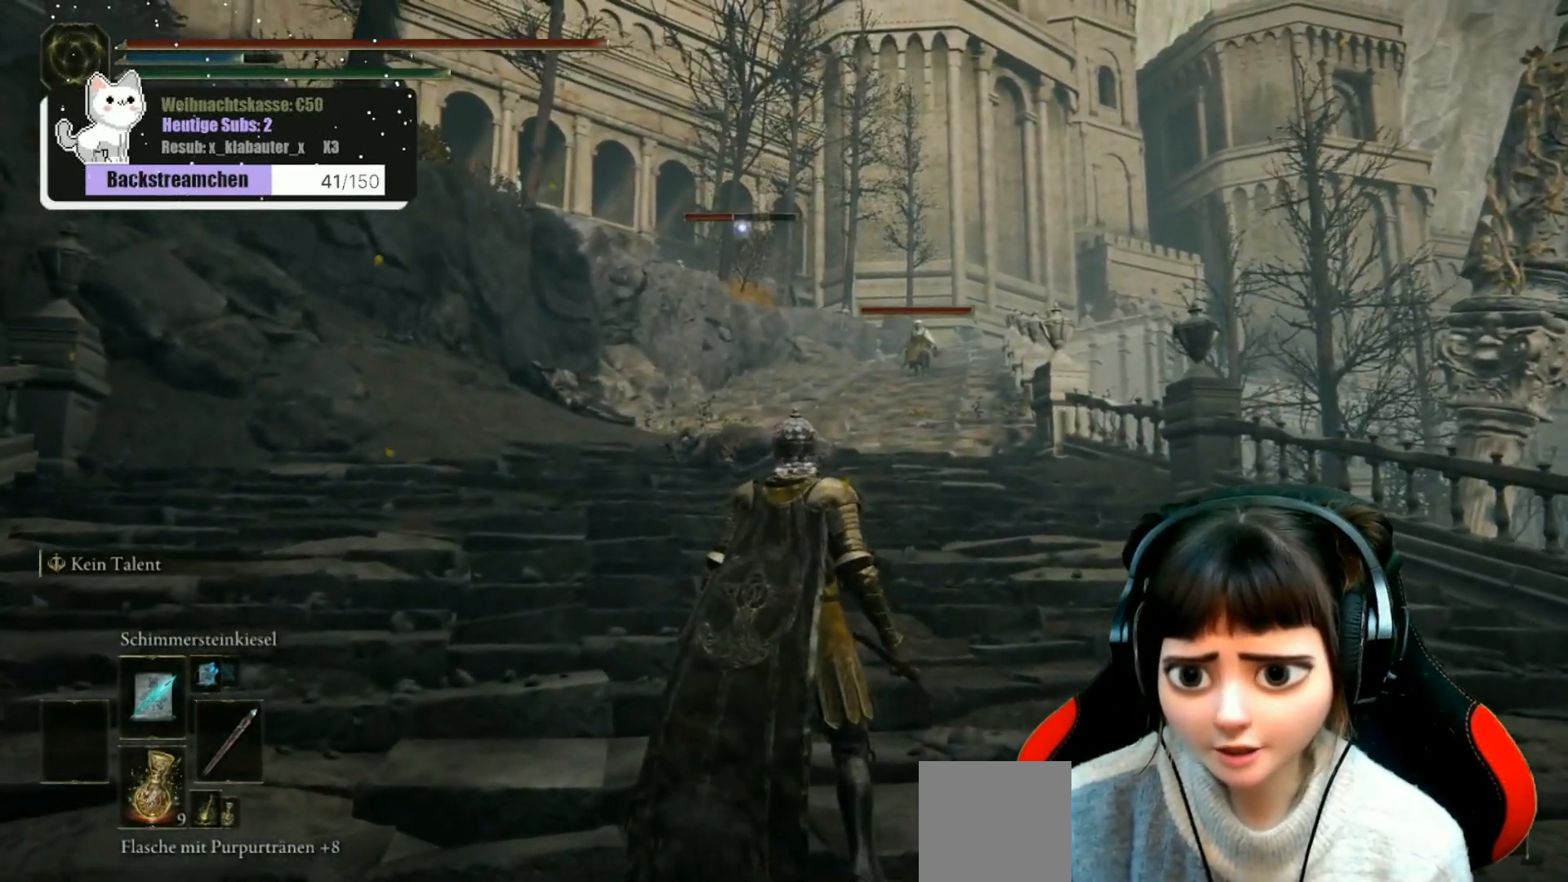
{"buttons": [], "left_stick": "center", "right_stick": "center", "events": []}
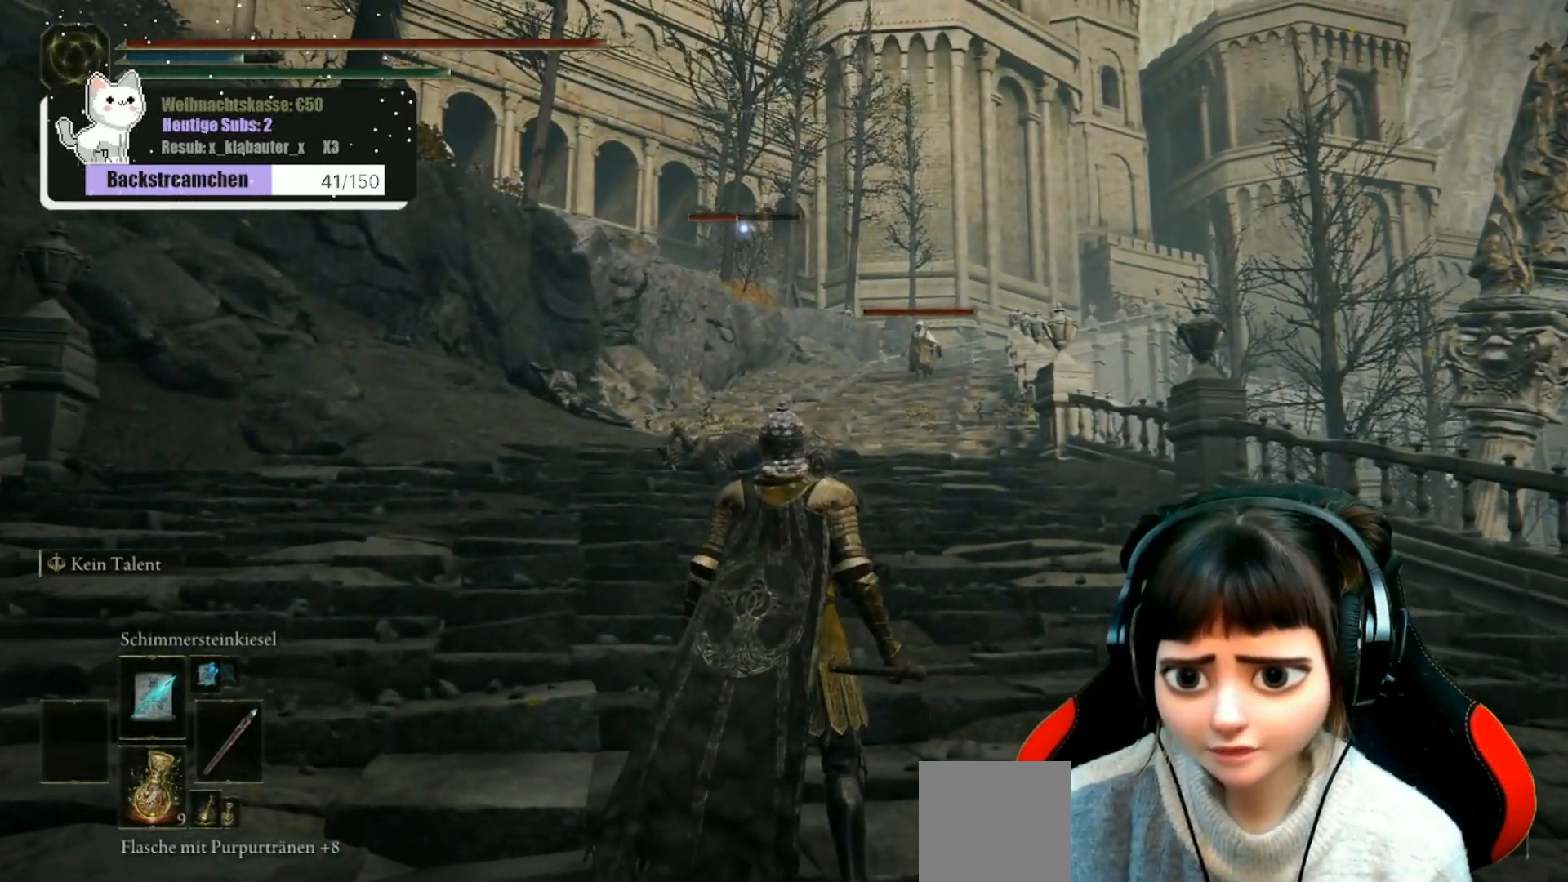
{"buttons": [], "left_stick": "center", "right_stick": "down-right", "events": [[367, "right_stick", "down-right"]]}
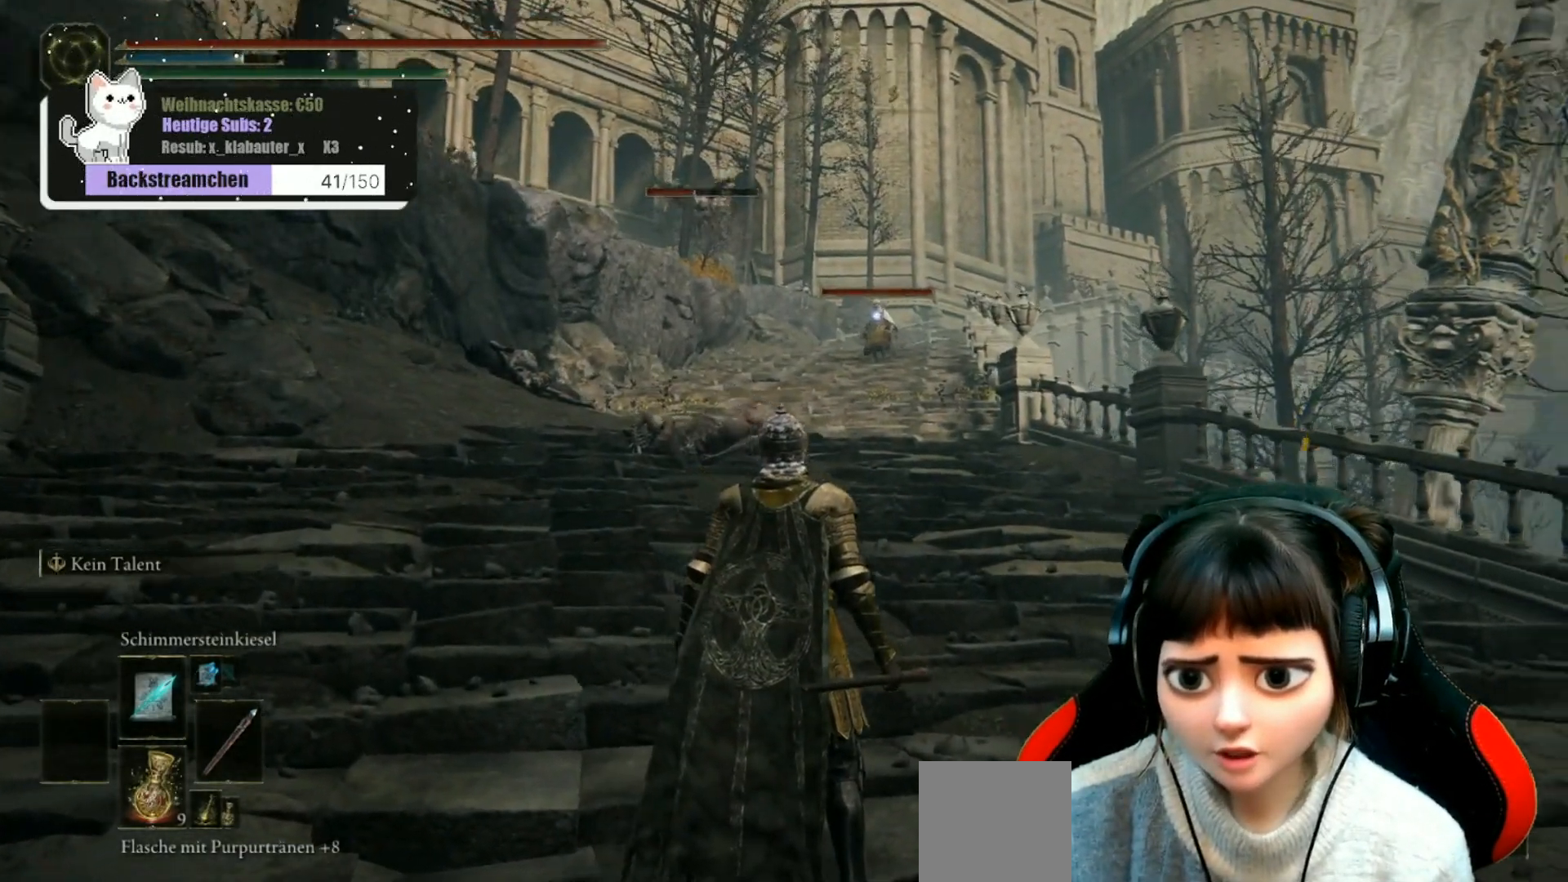
{"buttons": [], "left_stick": "center", "right_stick": "center", "events": [[50, "right_stick", "center"]]}
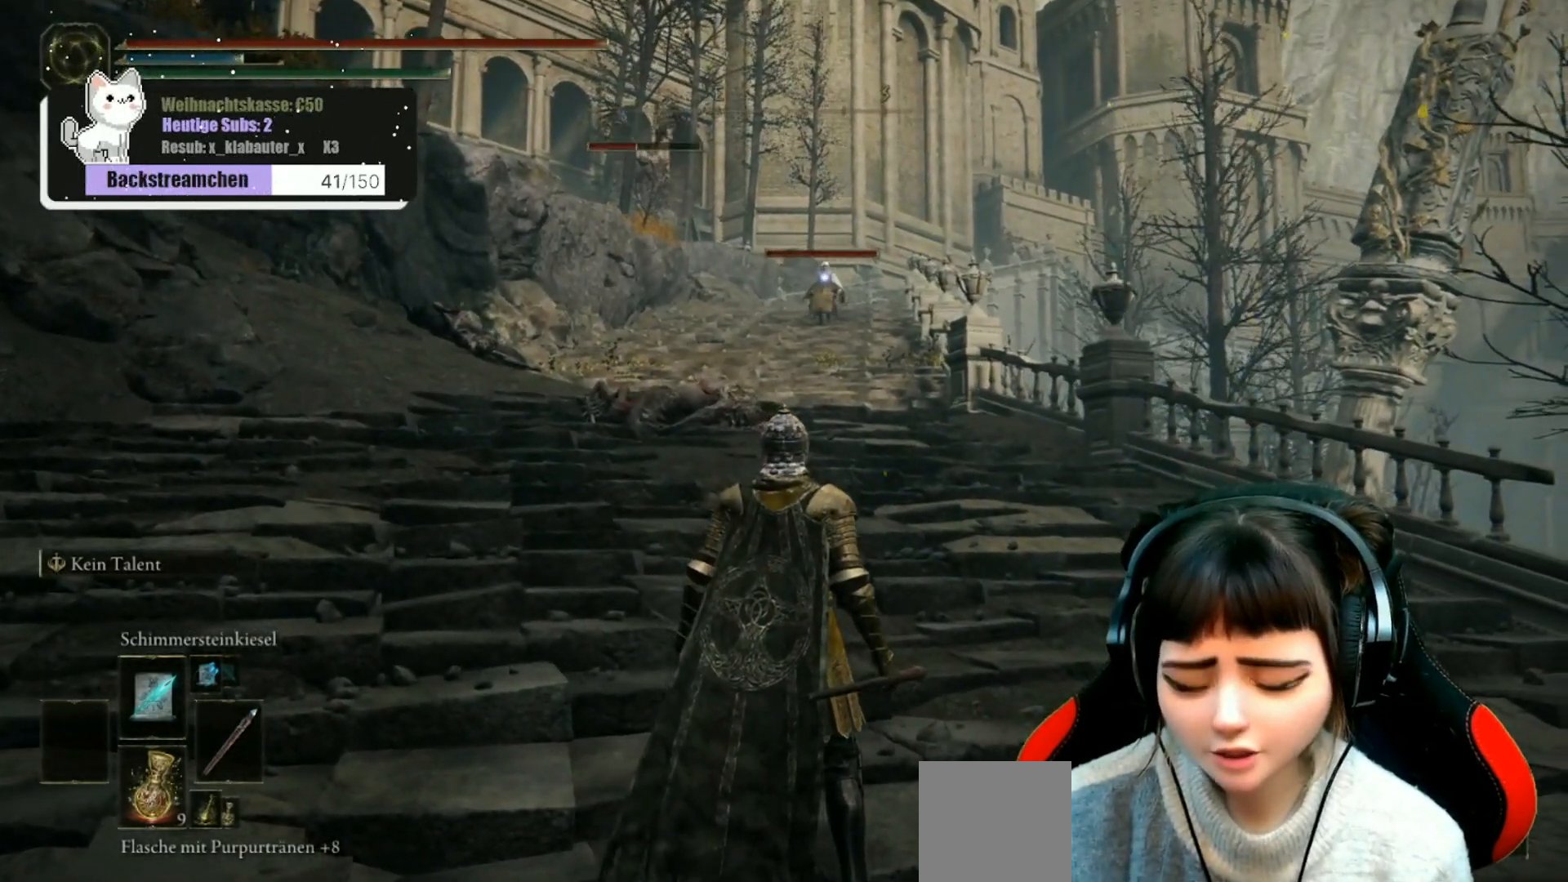
{"buttons": [], "left_stick": "center", "right_stick": "center", "events": []}
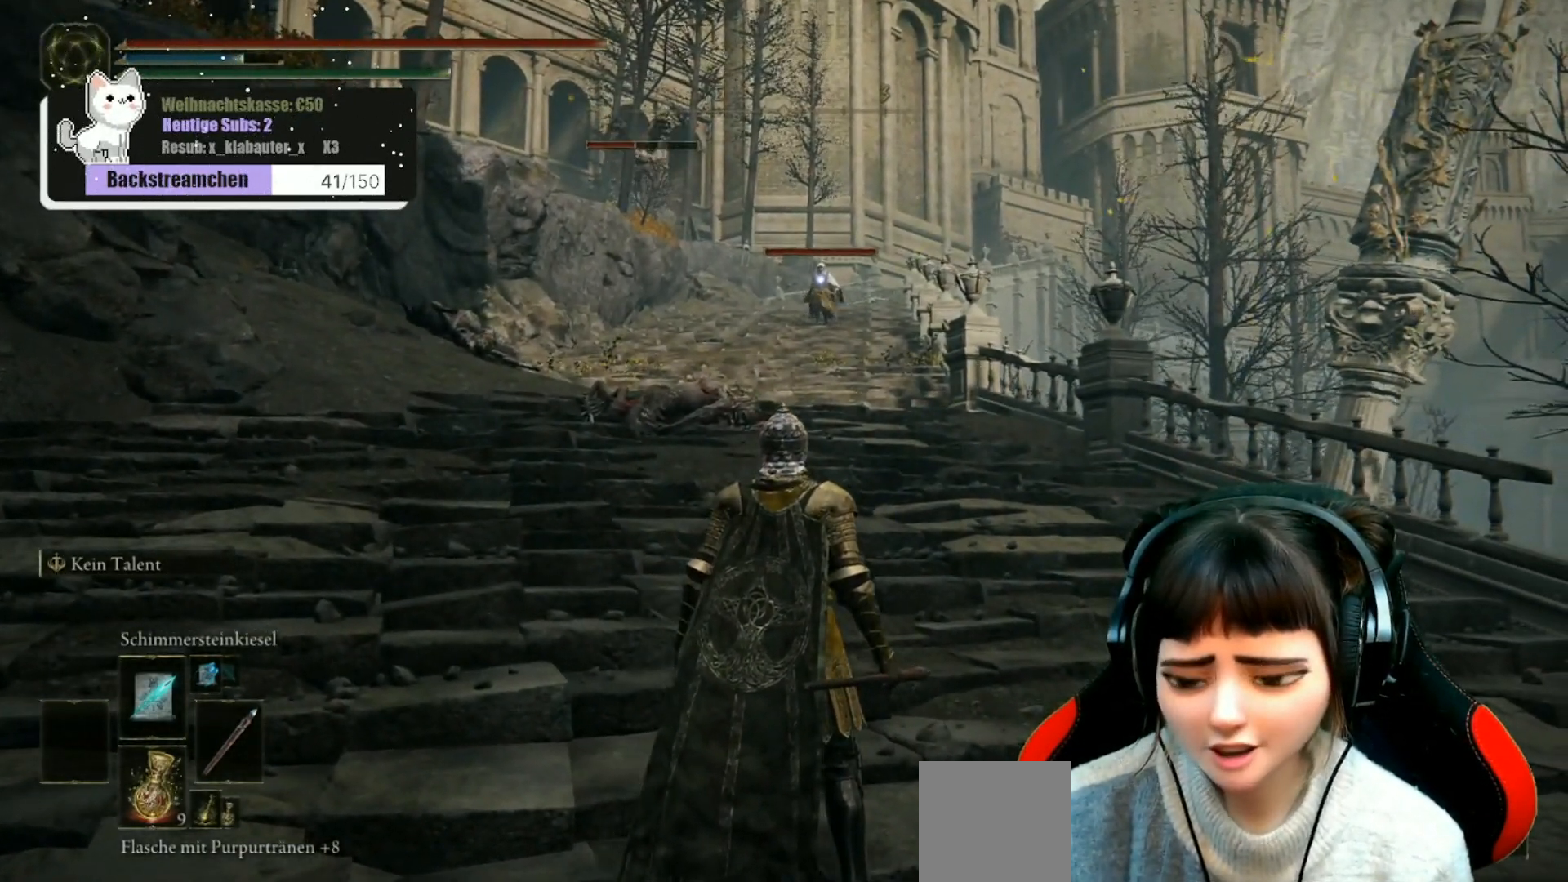
{"buttons": ["R1"], "left_stick": "up-right", "right_stick": "center", "events": [[33, "left_stick", "up-right"], [450, "R1", "down"]]}
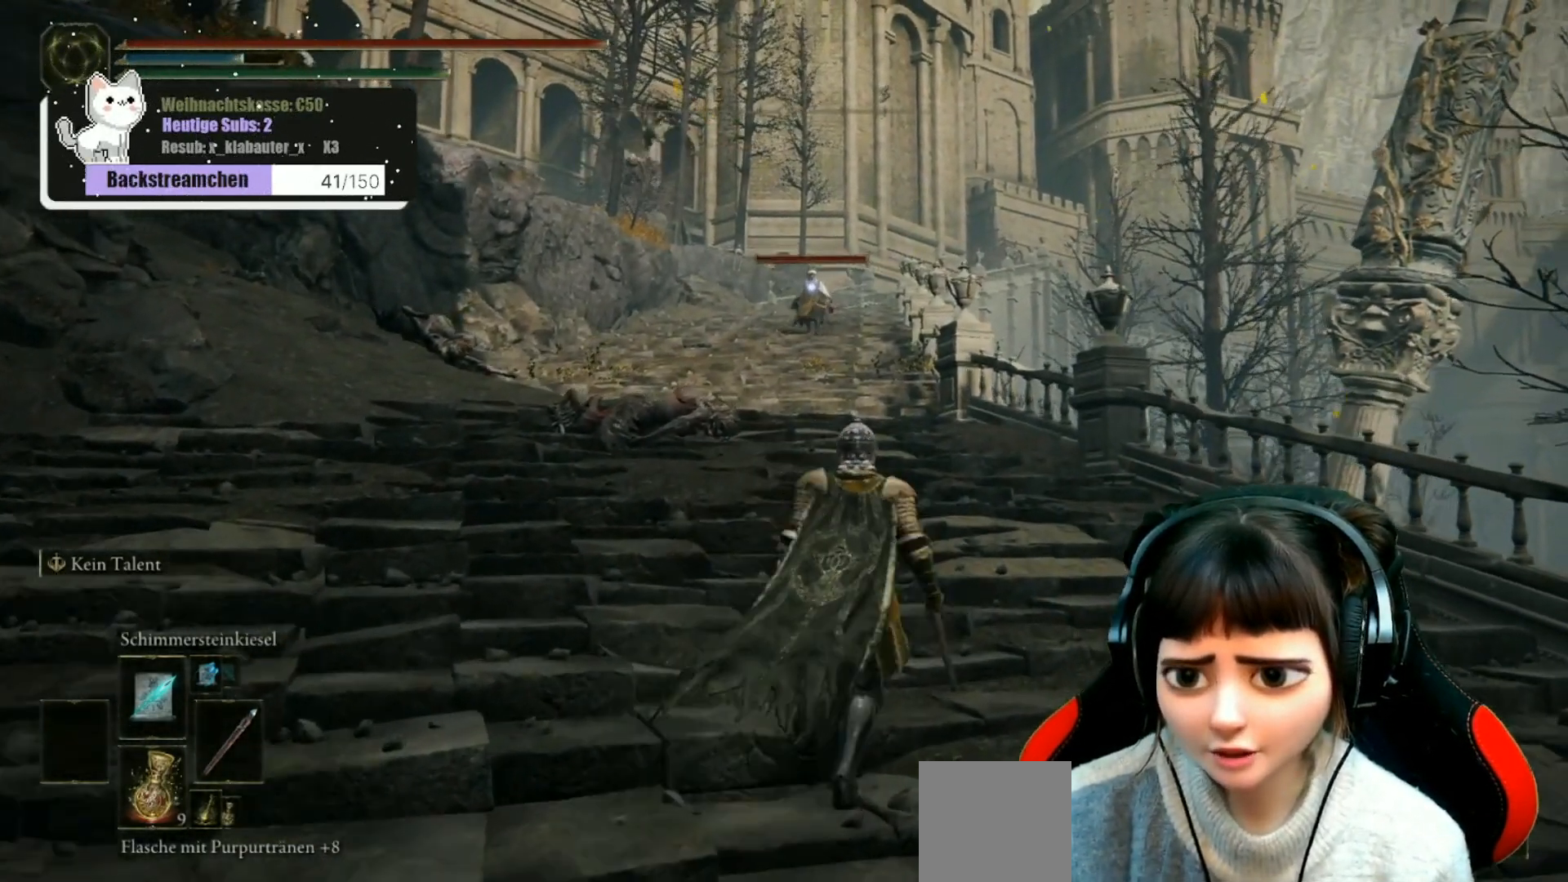
{"buttons": ["R1"], "left_stick": "center", "right_stick": "center", "events": [[50, "R1", "up"], [50, "left_stick", "center"], [433, "R1", "down"]]}
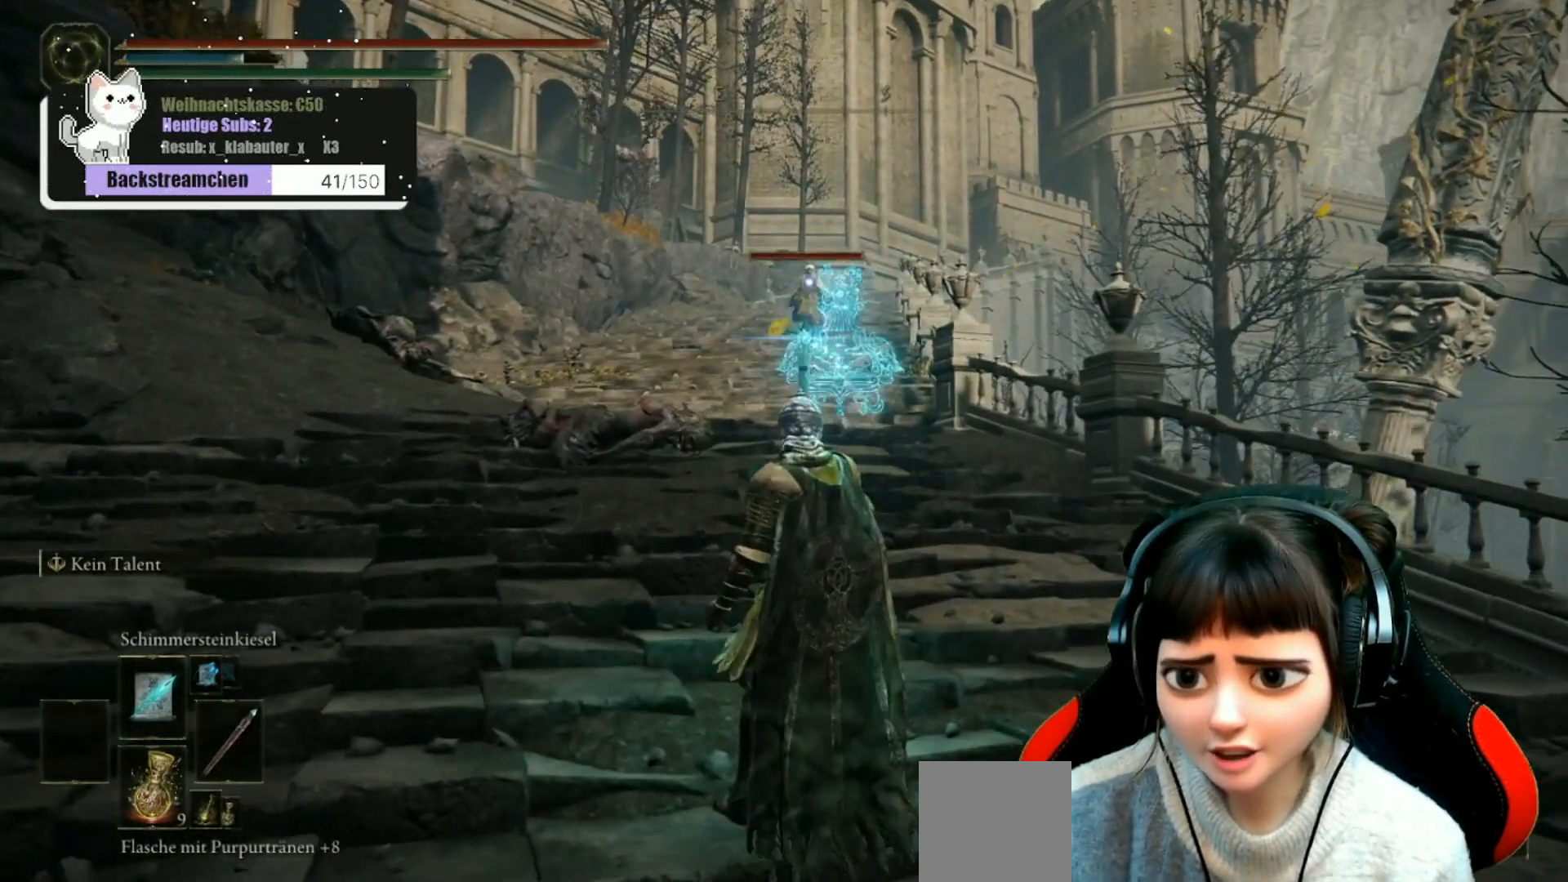
{"buttons": [], "left_stick": "up", "right_stick": "center", "events": [[33, "R1", "up"], [183, "R1", "down"], [267, "R1", "up"], [317, "left_stick", "up"], [400, "R1", "down"], [500, "R1", "up"]]}
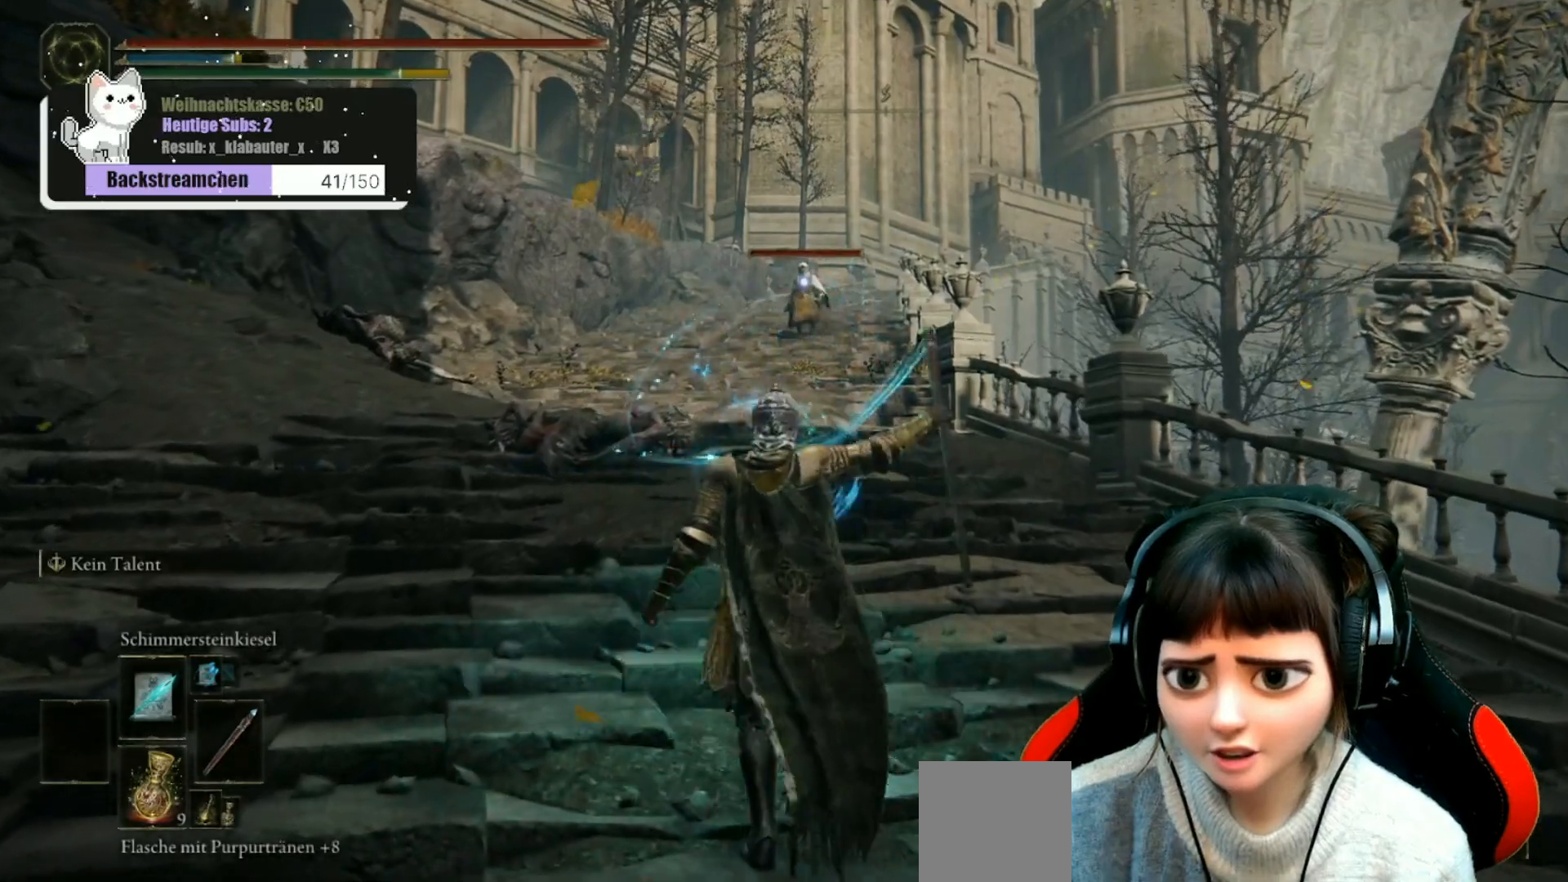
{"buttons": ["R1"], "left_stick": "up", "right_stick": "center", "events": [[133, "R1", "down"], [200, "R1", "up"], [200, "left_stick", "center"], [300, "R1", "down"], [417, "R1", "up"], [467, "left_stick", "up"], [483, "R1", "down"]]}
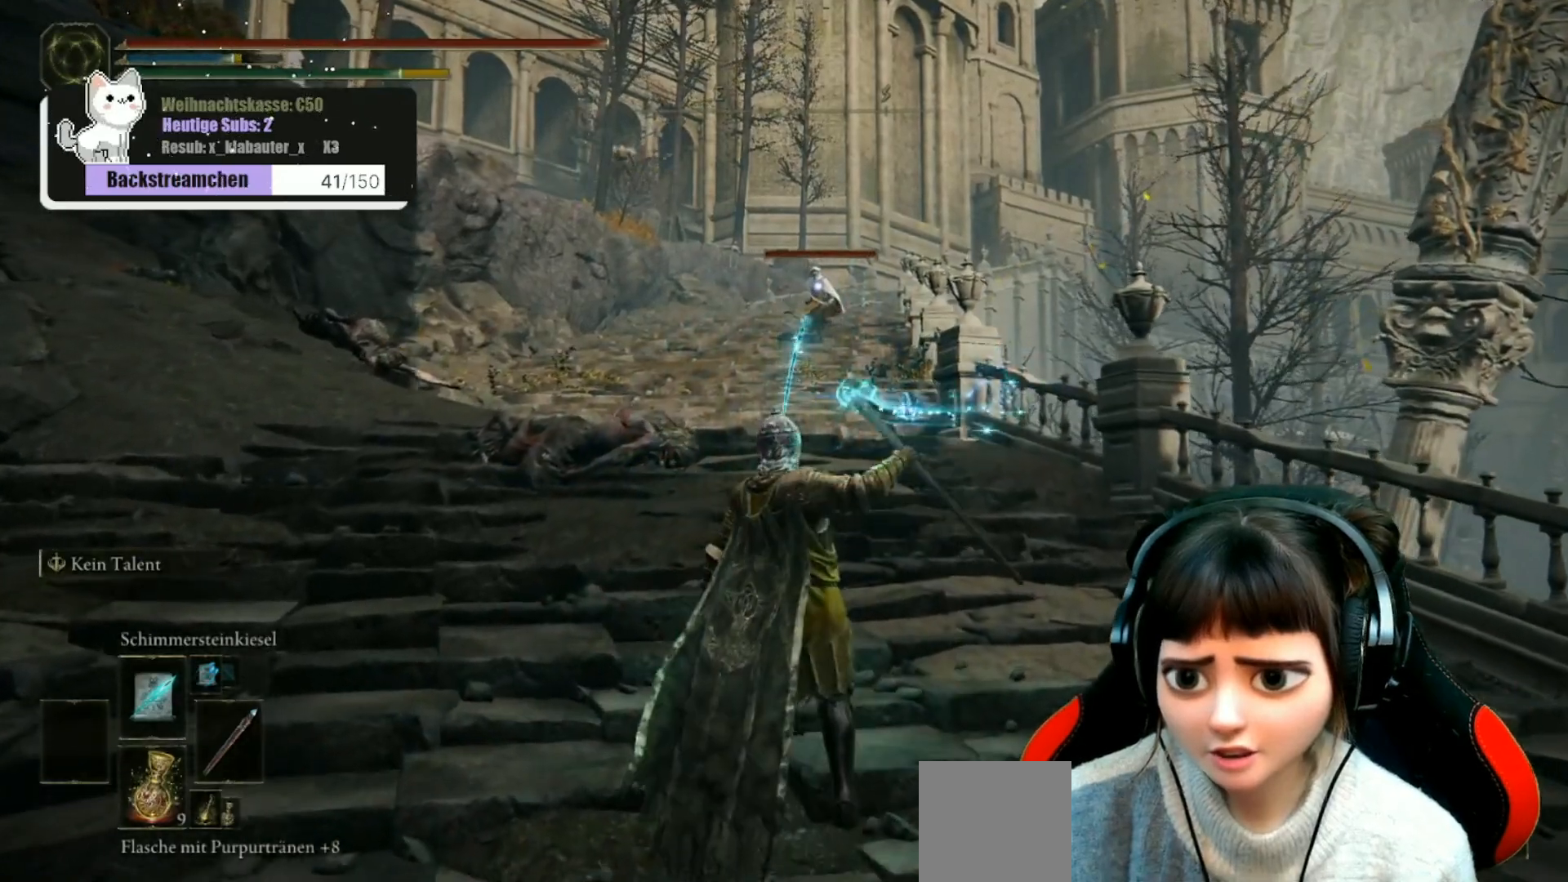
{"buttons": [], "left_stick": "center", "right_stick": "center", "events": [[133, "R1", "up"], [200, "R1", "down"], [317, "R1", "up"], [400, "R1", "down"], [500, "R1", "up"], [500, "left_stick", "center"]]}
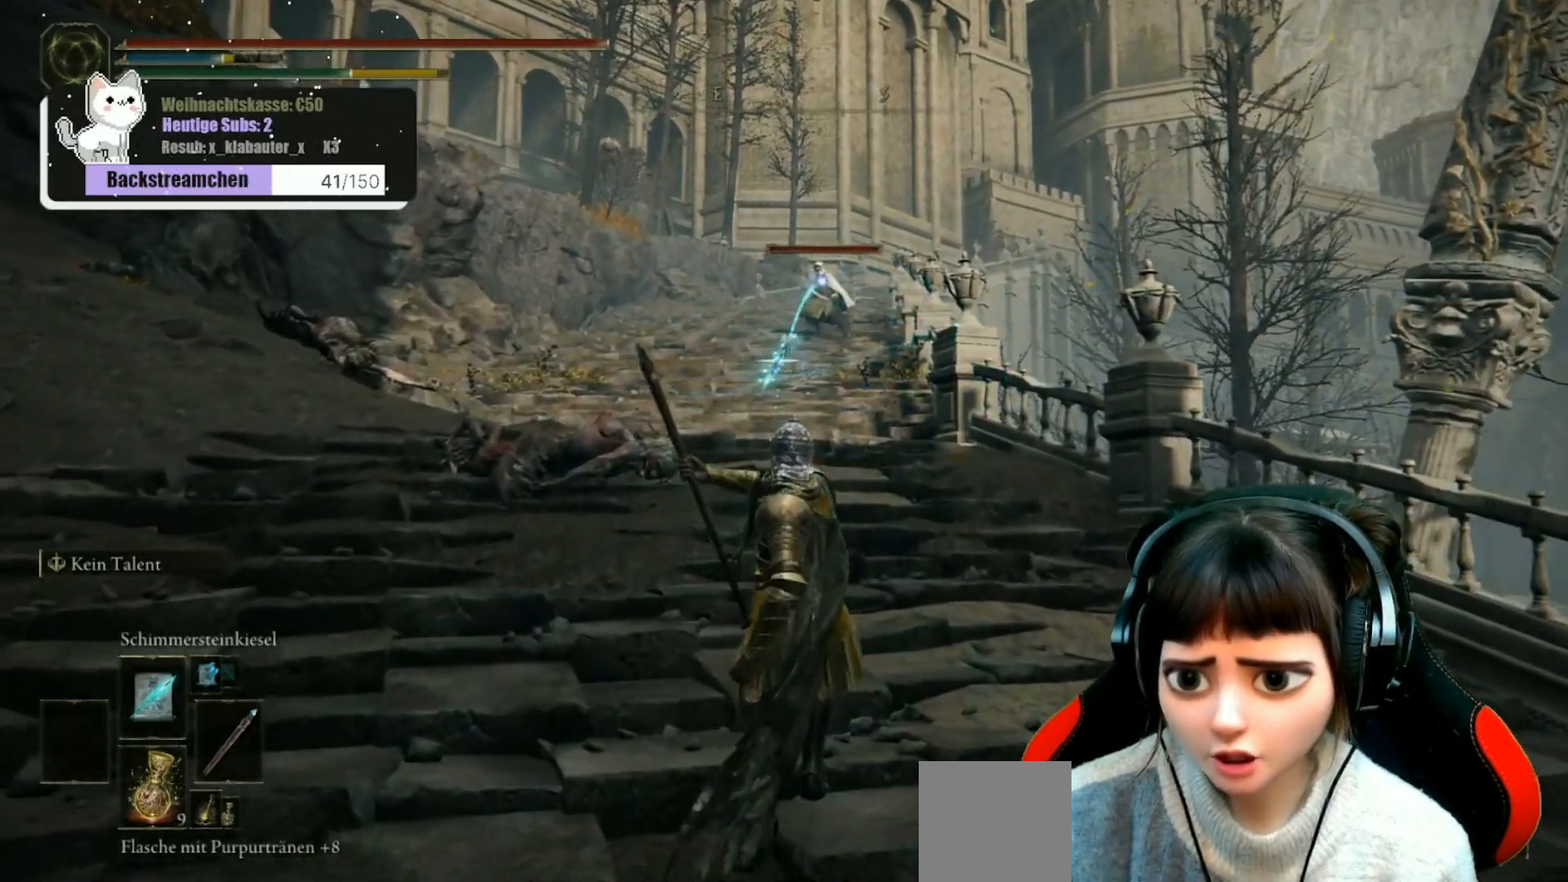
{"buttons": [], "left_stick": "up", "right_stick": "center", "events": [[117, "R1", "down"], [183, "R1", "up"], [433, "left_stick", "up"]]}
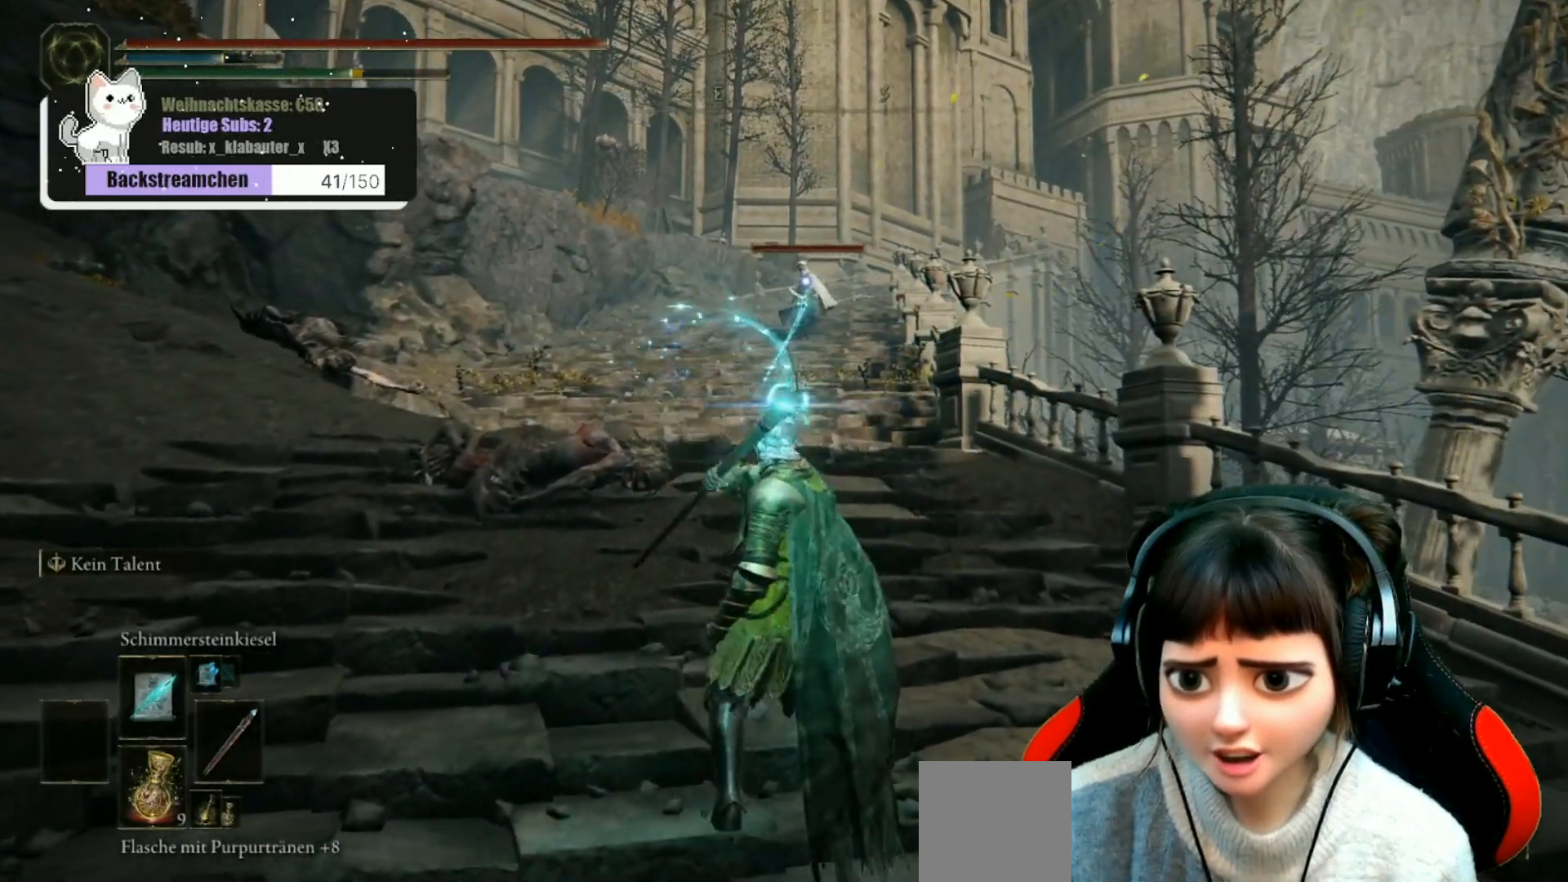
{"buttons": [], "left_stick": "up", "right_stick": "center", "events": []}
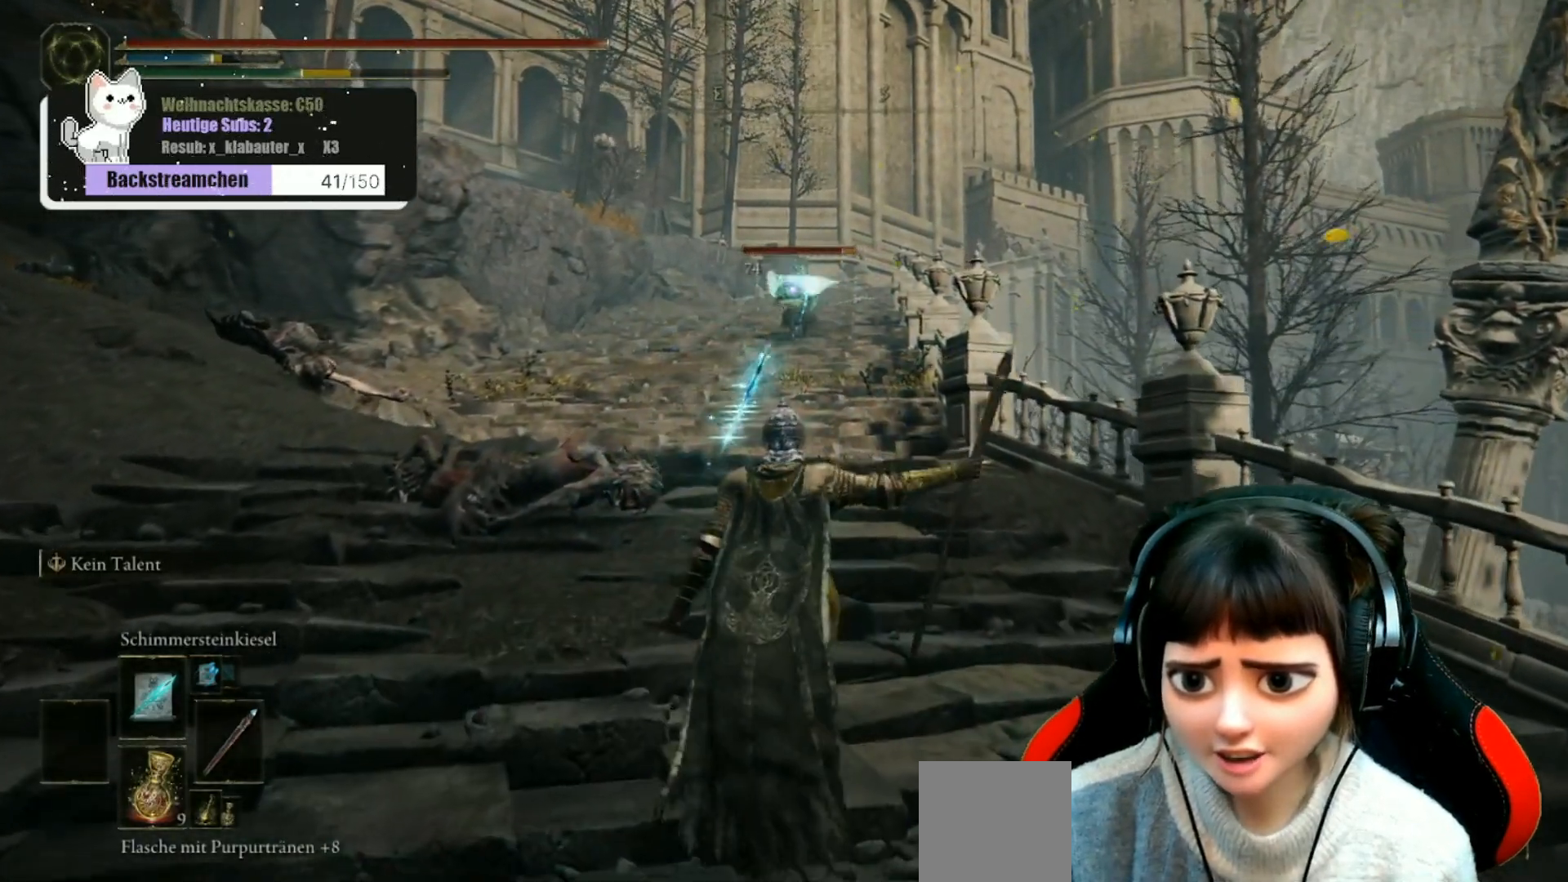
{"buttons": ["R1"], "left_stick": "center", "right_stick": "center", "events": [[150, "R1", "down"], [283, "R1", "up"], [367, "left_stick", "center"], [467, "R1", "down"]]}
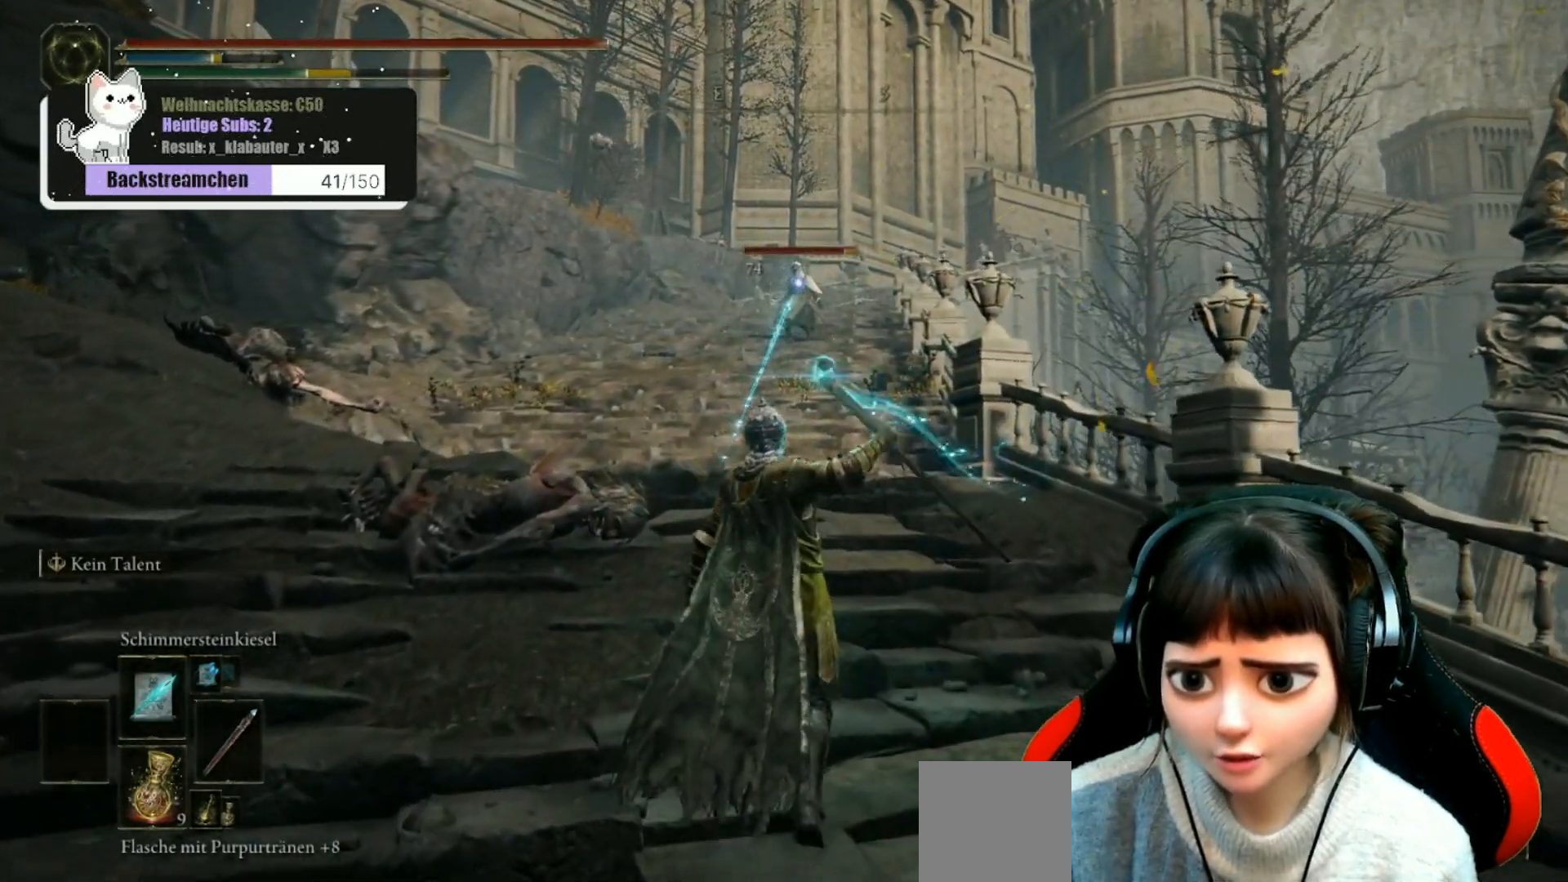
{"buttons": [], "left_stick": "center", "right_stick": "center", "events": [[83, "R1", "up"], [200, "R1", "down"], [283, "R1", "up"], [367, "R1", "down"], [500, "R1", "up"]]}
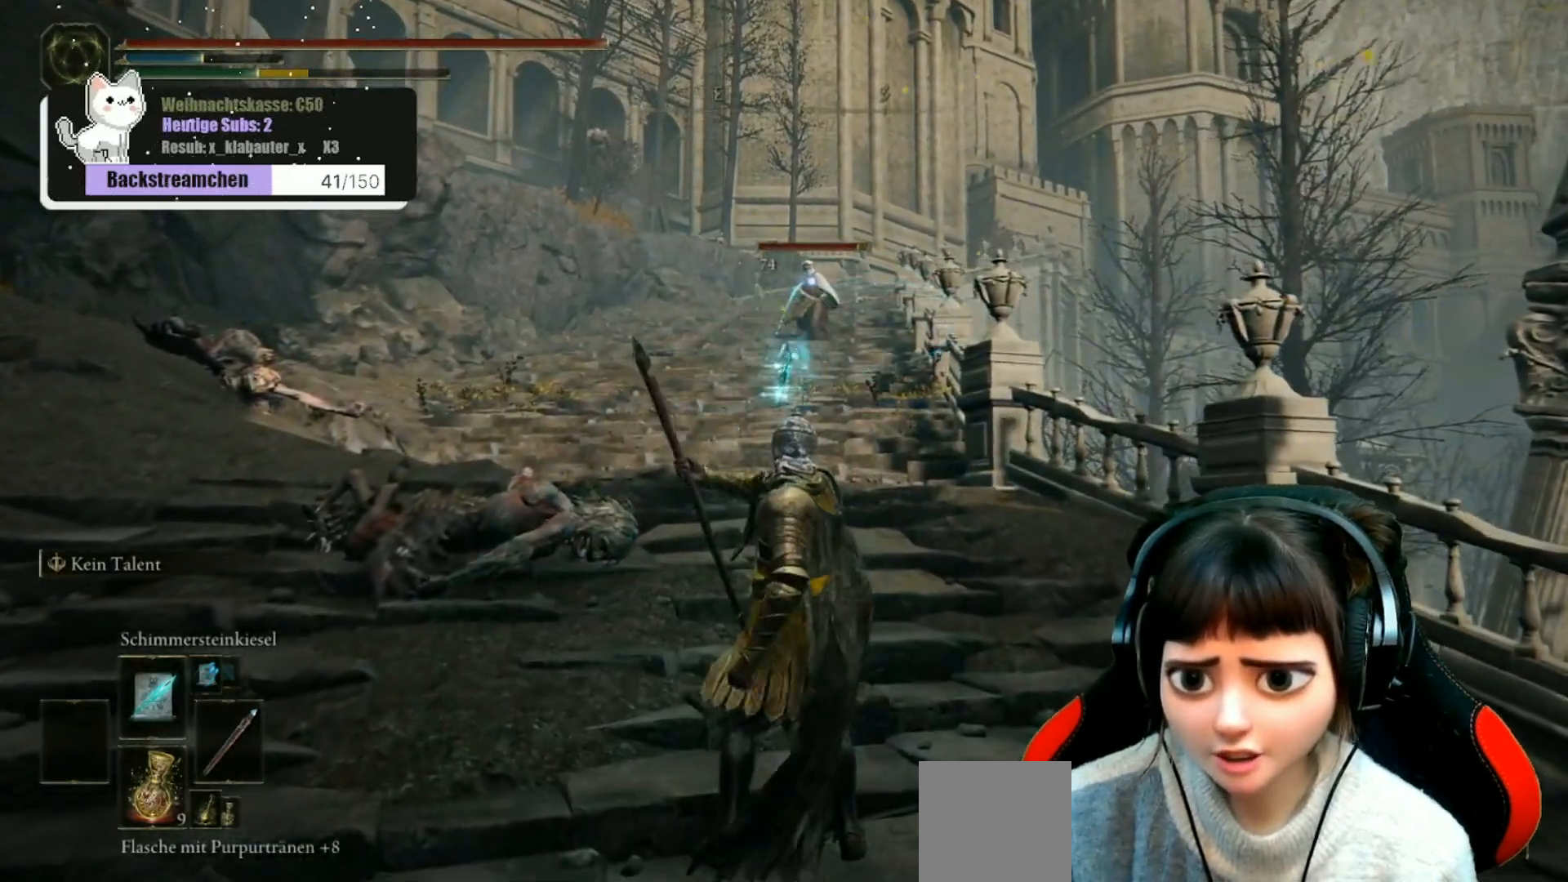
{"buttons": ["R1"], "left_stick": "center", "right_stick": "center", "events": [[67, "R1", "down"], [200, "R1", "up"], [283, "R1", "down"], [283, "R2", "down"], [400, "R1", "up"], [400, "R2", "up"], [500, "R1", "down"]]}
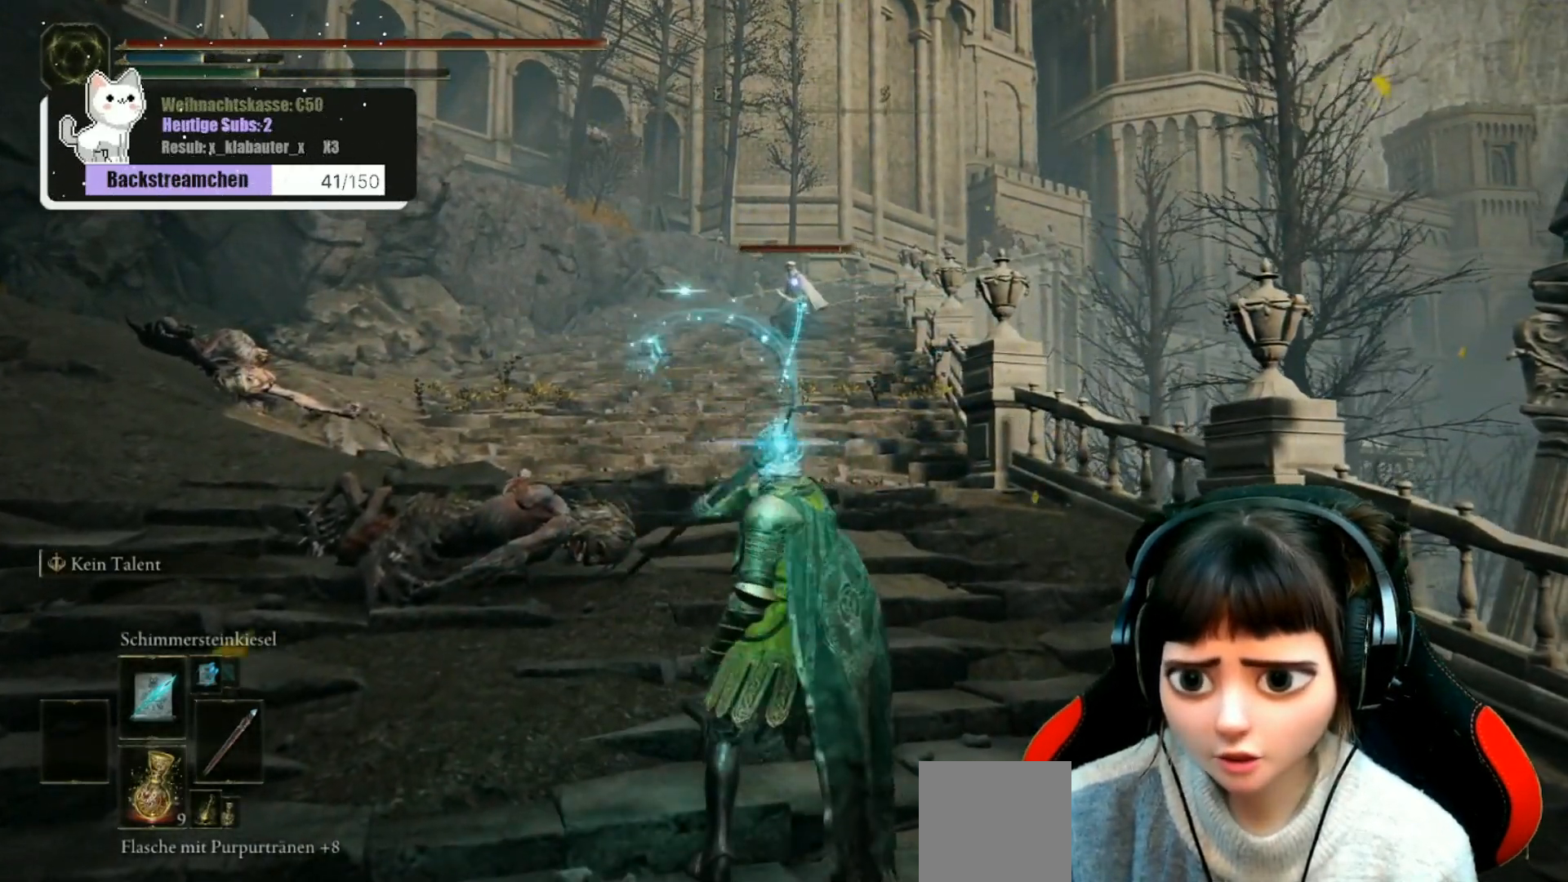
{"buttons": ["R1"], "left_stick": "up", "right_stick": "center", "events": [[67, "R1", "up"], [183, "R1", "down"], [217, "left_stick", "up"], [283, "R1", "up"], [417, "R1", "down"]]}
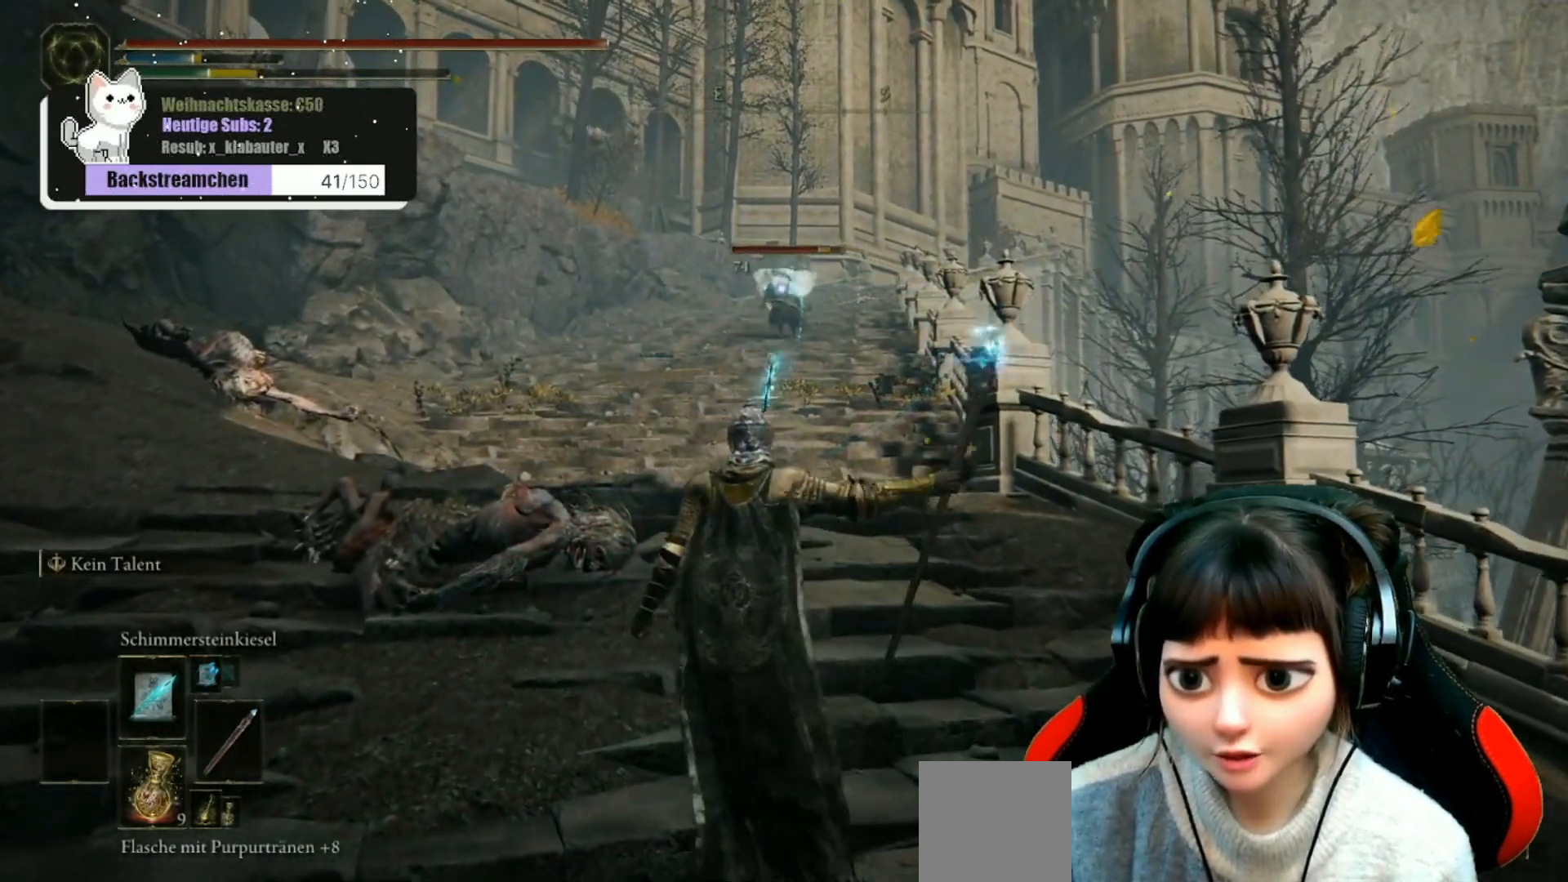
{"buttons": [], "left_stick": "up", "right_stick": "center", "events": [[17, "R1", "up"], [117, "R1", "down"], [233, "R1", "up"], [317, "R1", "down"], [433, "R1", "up"]]}
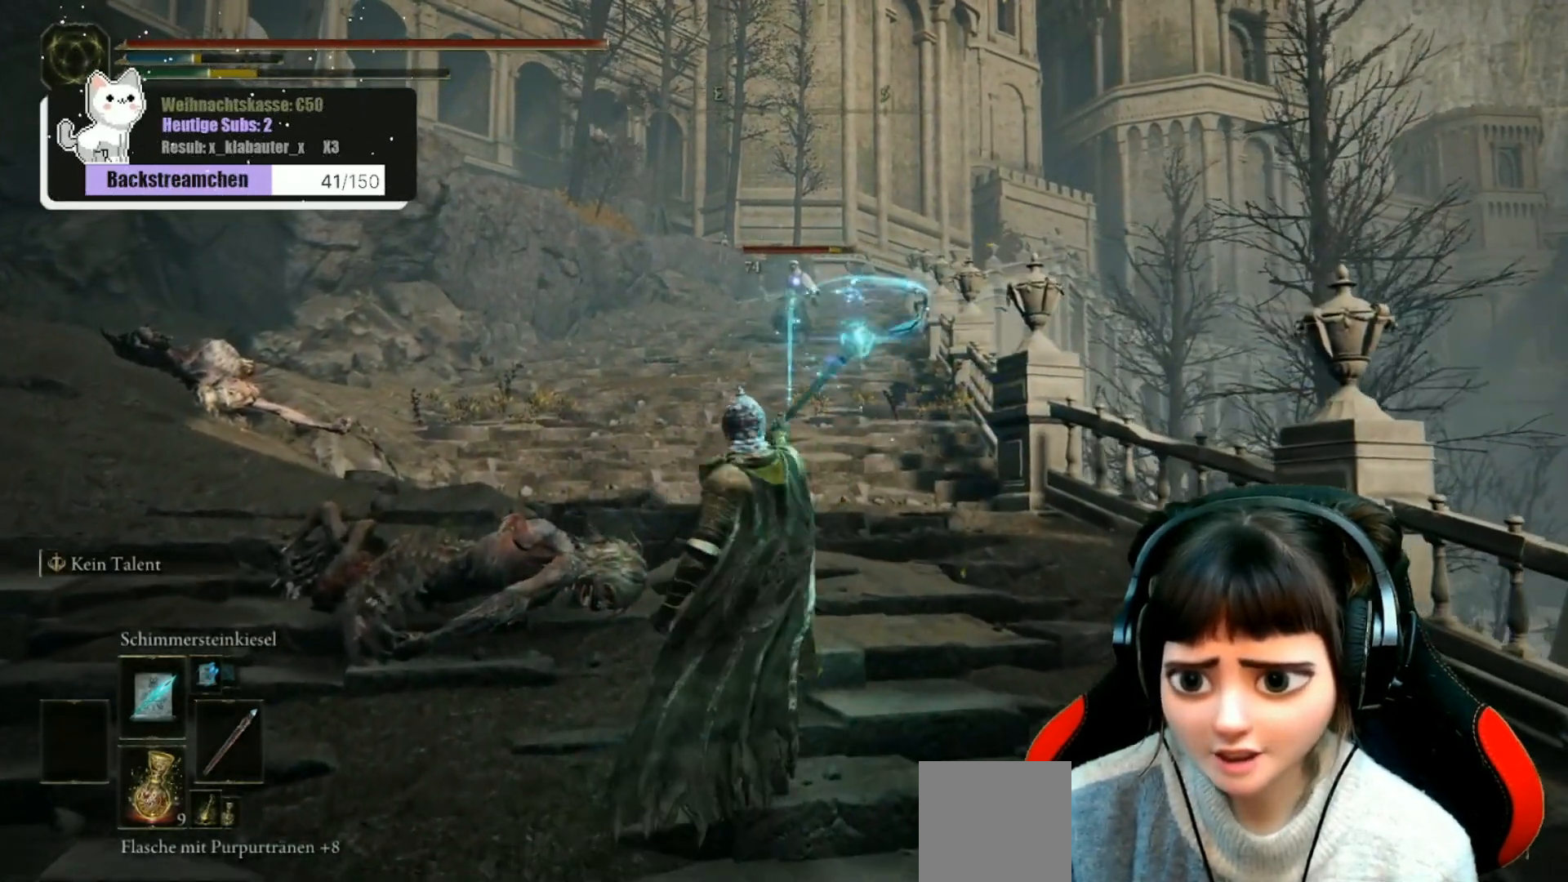
{"buttons": ["R1"], "left_stick": "up", "right_stick": "center", "events": [[33, "R1", "down"], [50, "left_stick", "center"], [133, "R1", "up"], [217, "R1", "down"], [317, "R1", "up"], [400, "R1", "down"], [467, "left_stick", "up"]]}
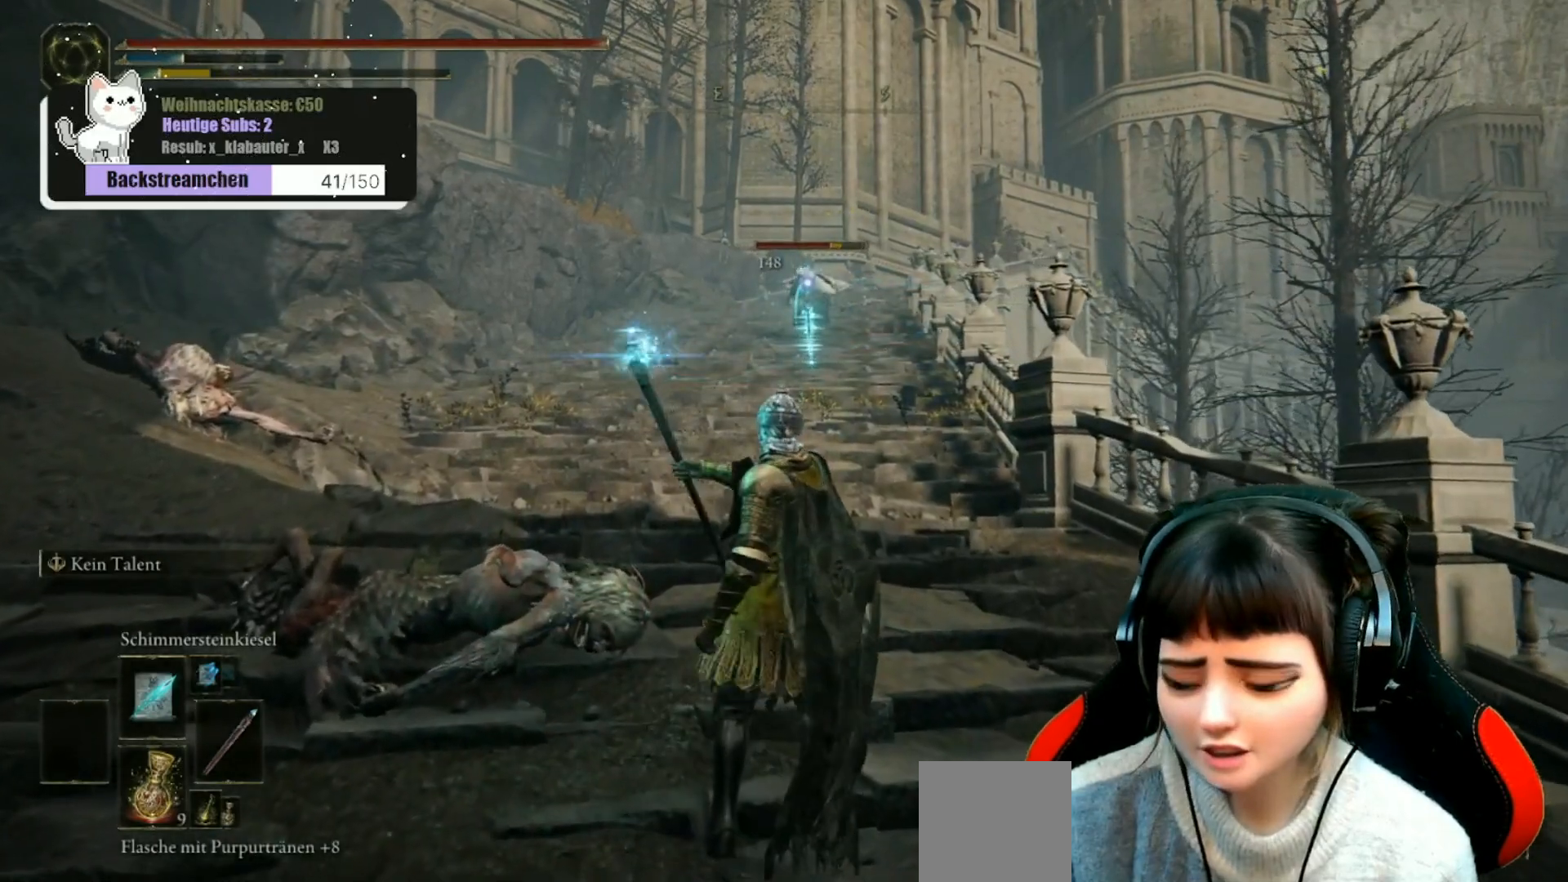
{"buttons": [], "left_stick": "center", "right_stick": "center", "events": [[17, "R1", "up"], [133, "R1", "down"], [233, "R1", "up"], [250, "left_stick", "center"], [317, "R1", "down"], [433, "R1", "up"]]}
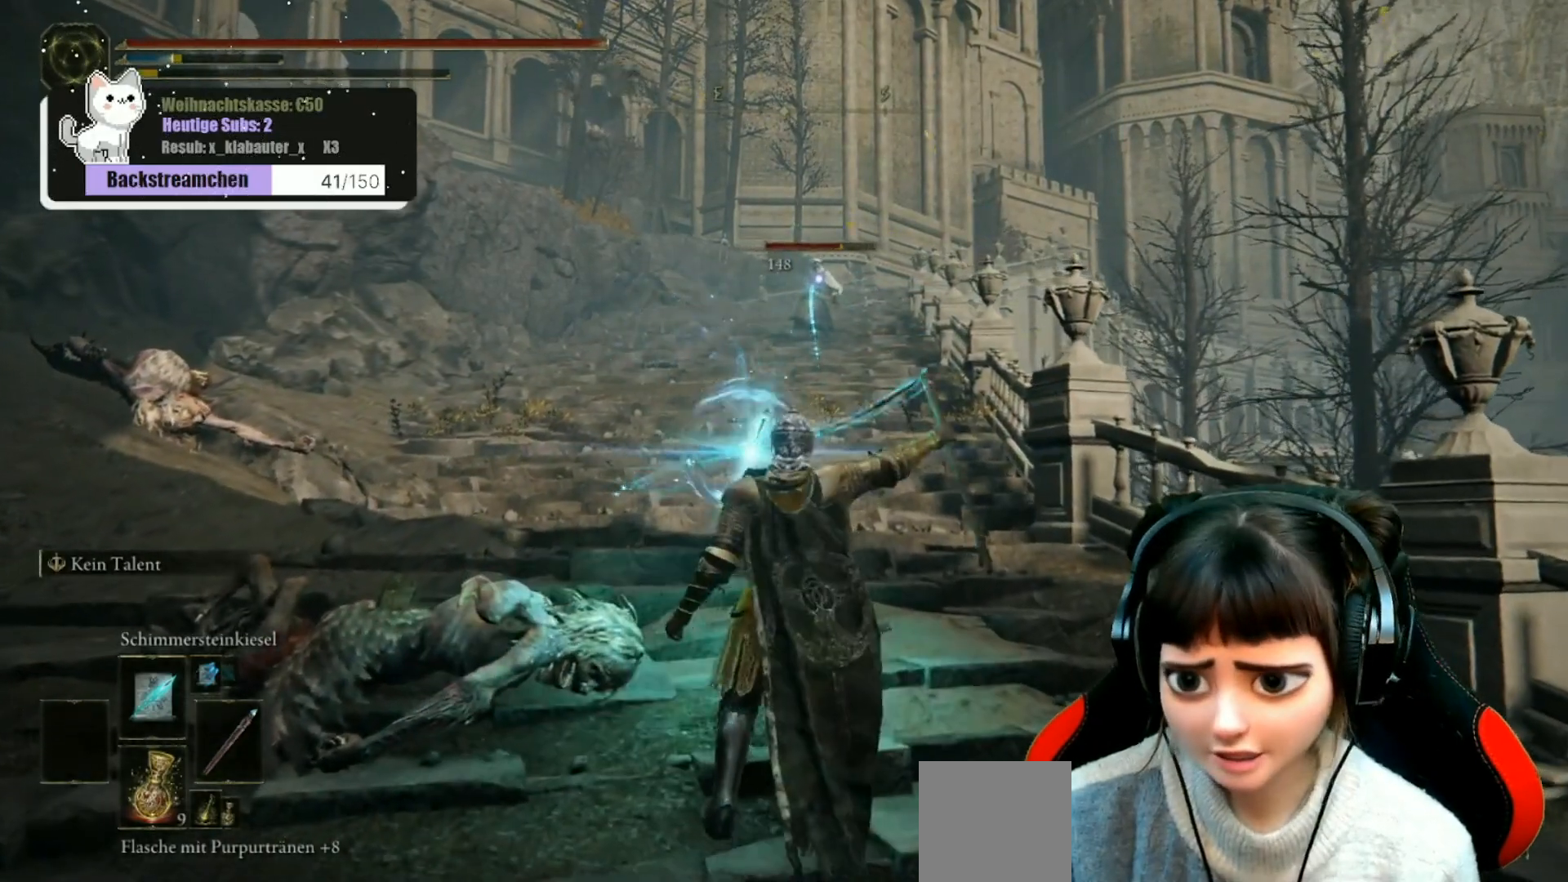
{"buttons": ["R1"], "left_stick": "center", "right_stick": "center", "events": [[17, "R1", "down"], [133, "R1", "up"], [267, "R1", "down"], [333, "R1", "up"], [467, "R1", "down"]]}
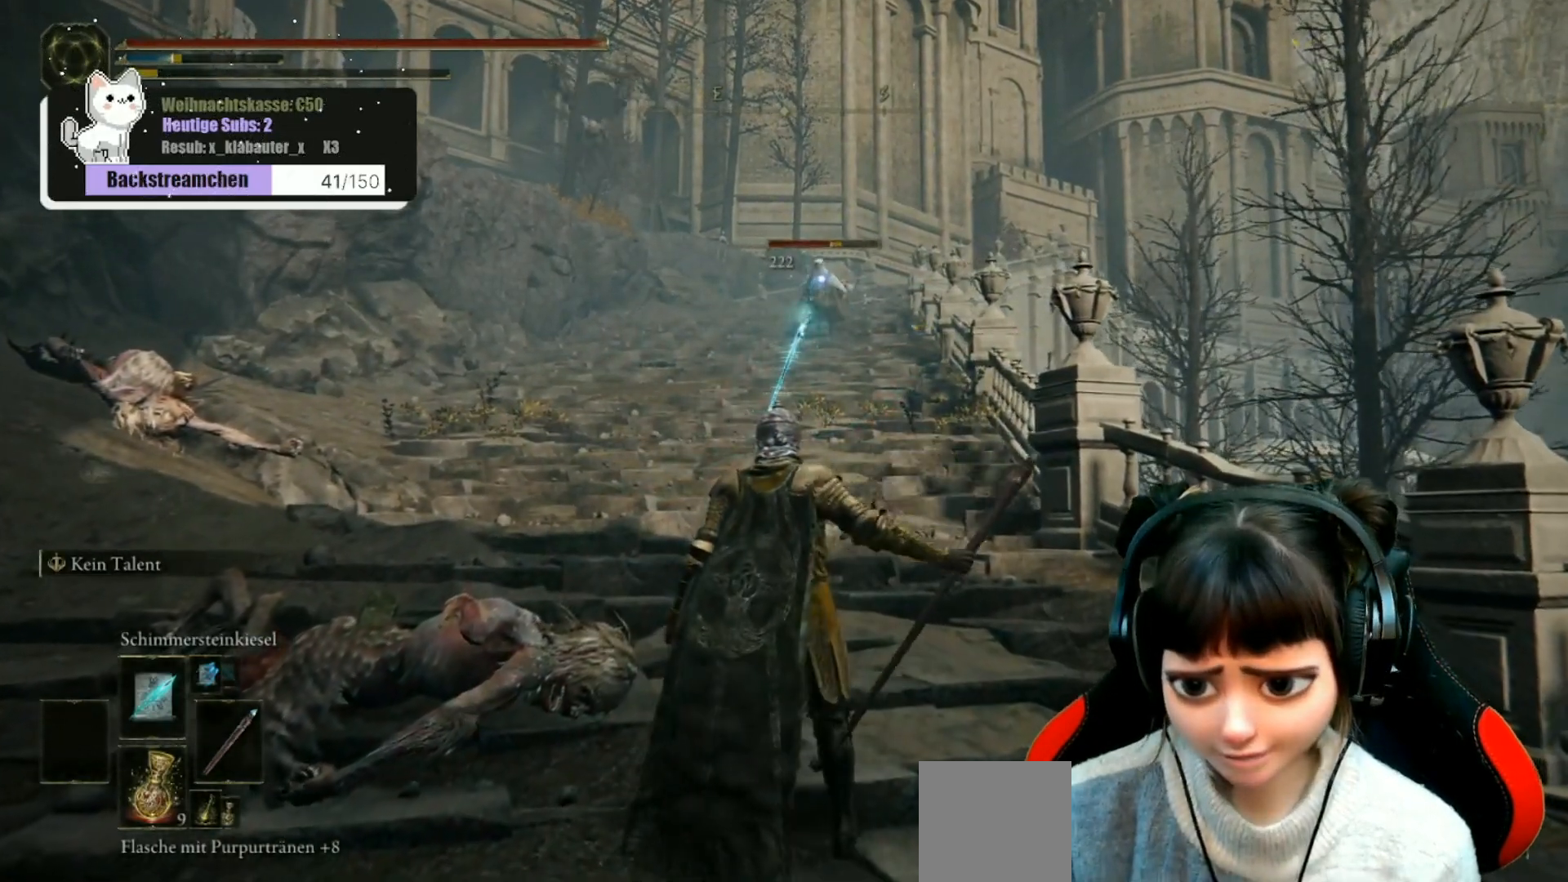
{"buttons": [], "left_stick": "center", "right_stick": "center", "events": [[67, "R1", "up"], [167, "R1", "down"], [267, "R1", "up"]]}
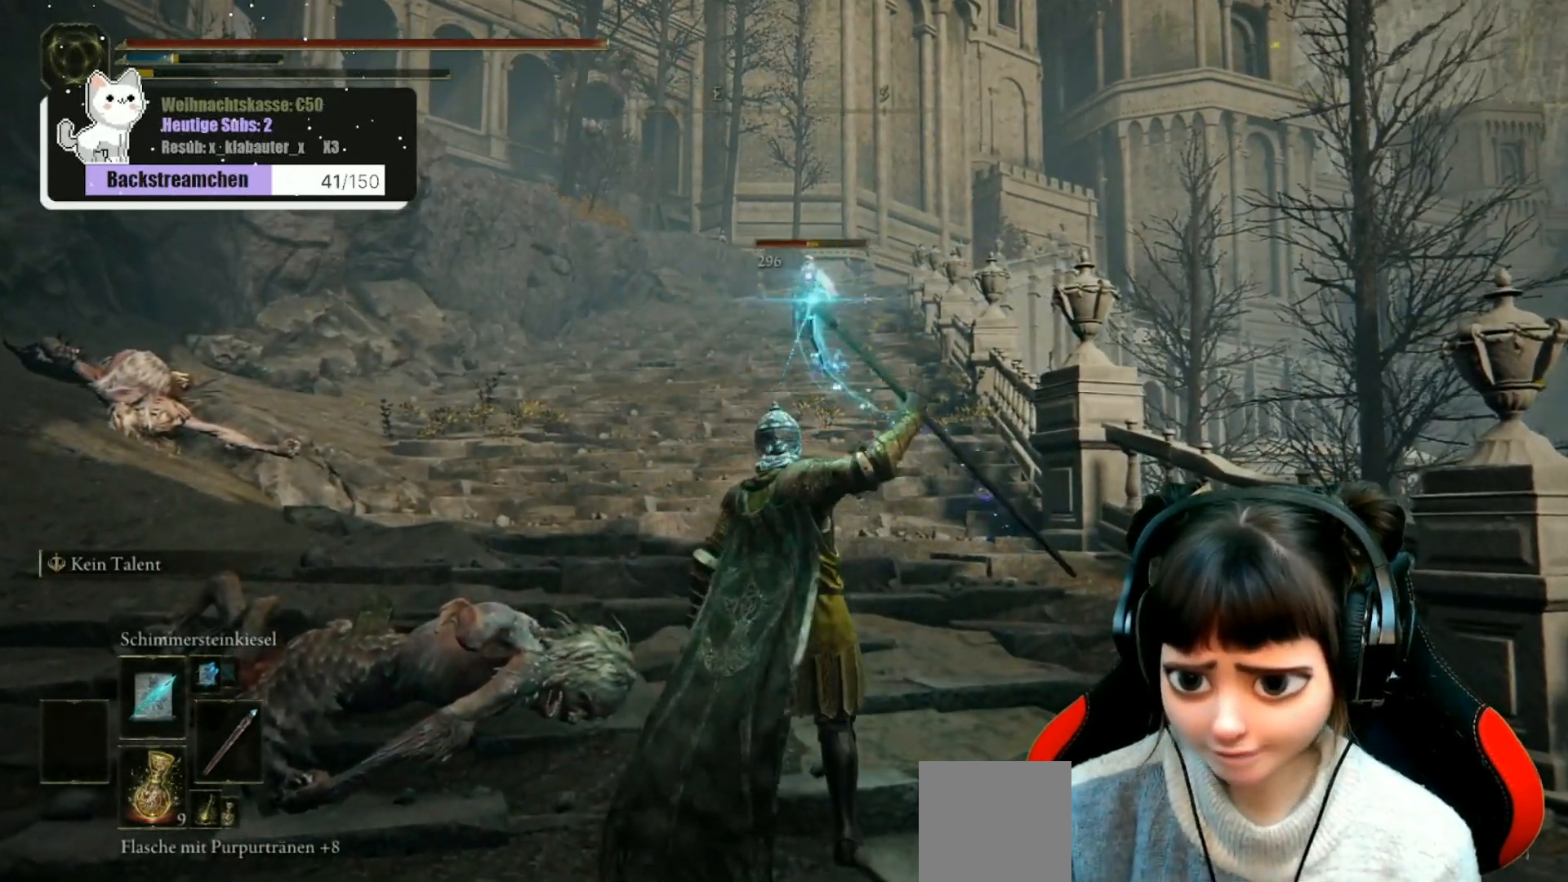
{"buttons": [], "left_stick": "center", "right_stick": "center", "events": [[100, "R1", "down"], [200, "R1", "up"]]}
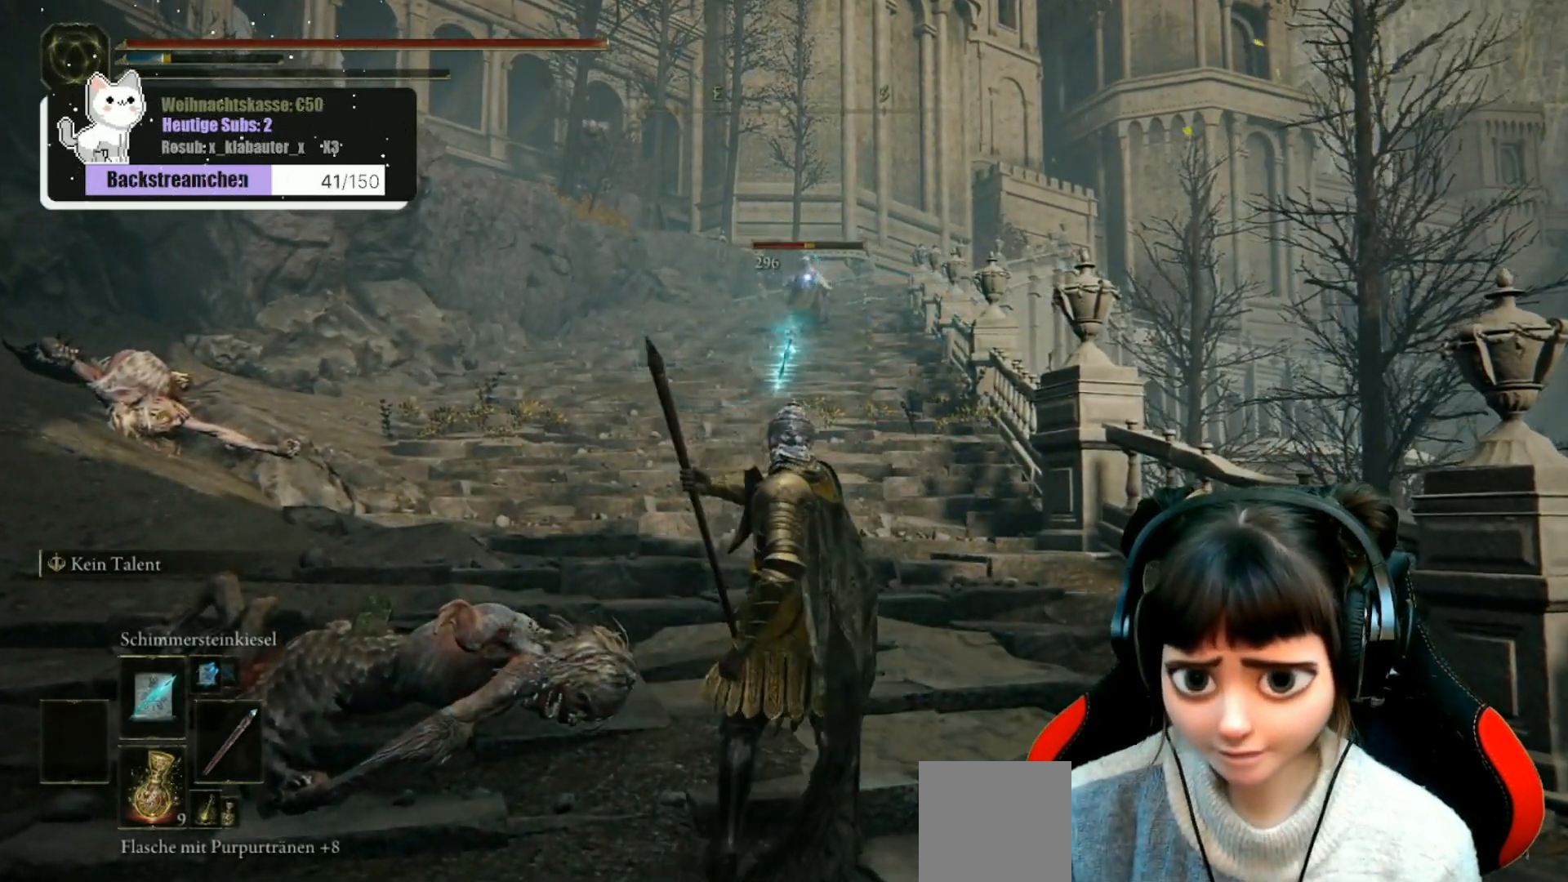
{"buttons": [], "left_stick": "center", "right_stick": "center", "events": [[167, "R1", "down"], [283, "R1", "up"]]}